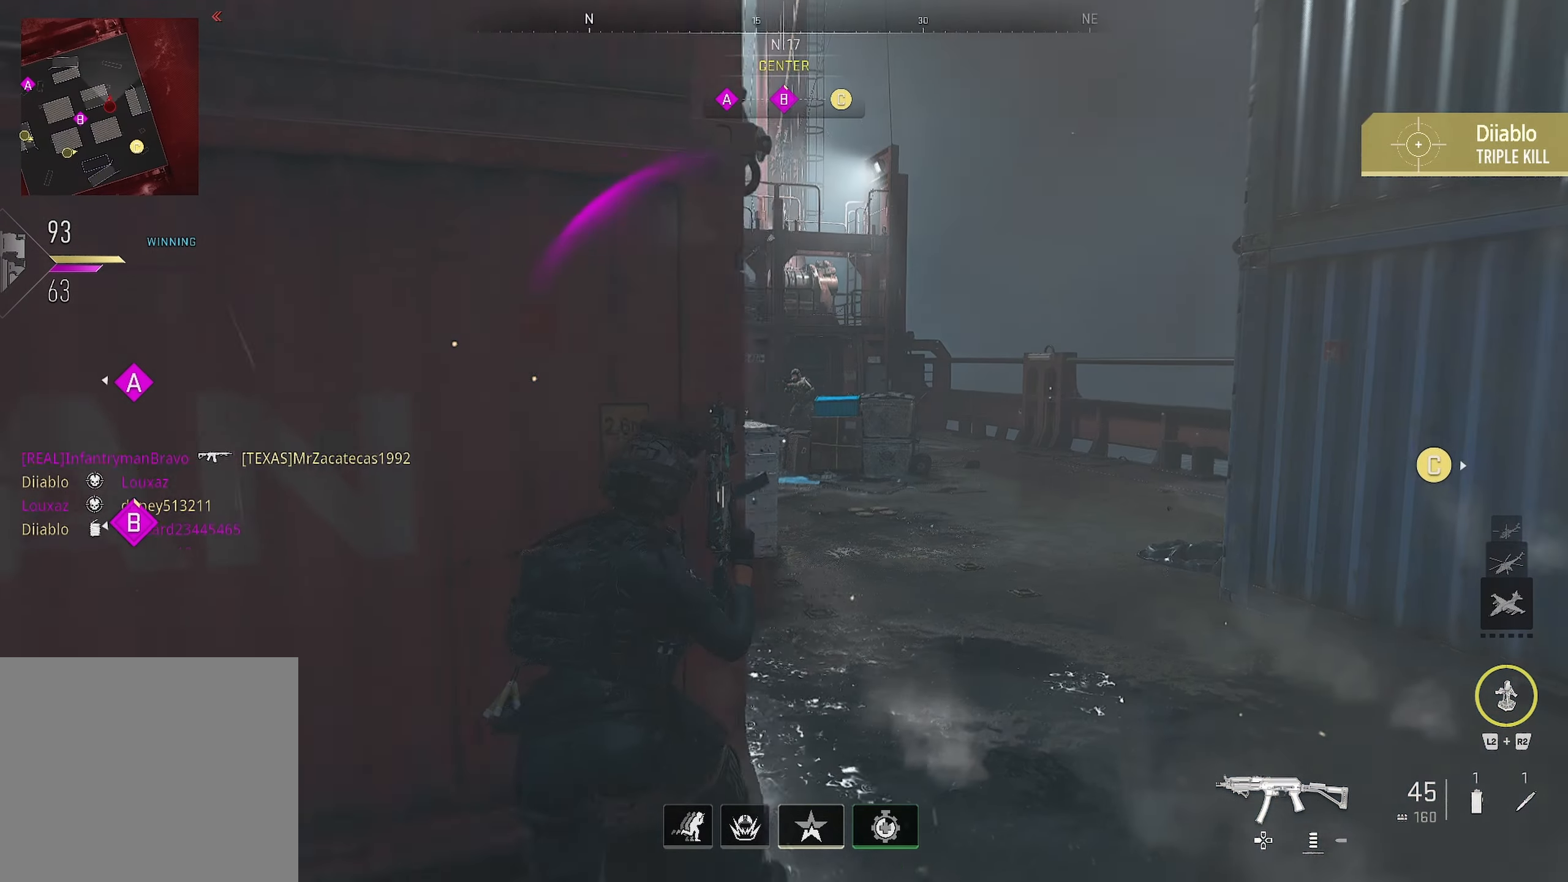
Gameplay with a controller (PlayStation layout); each line is a JSON object with the inputs held at the frame after it. "events" lists button and stick changes between this image and that frame as [ms after this image, input, new state], when the widget could be followed in between.
{"buttons": ["L1"], "left_stick": "left", "right_stick": "left", "events": [[133, "right_stick", "left"], [200, "right_stick", "center"], [300, "L1", "down"], [300, "left_stick", "center"], [300, "right_stick", "up"], [416, "left_stick", "left"], [433, "right_stick", "left"]]}
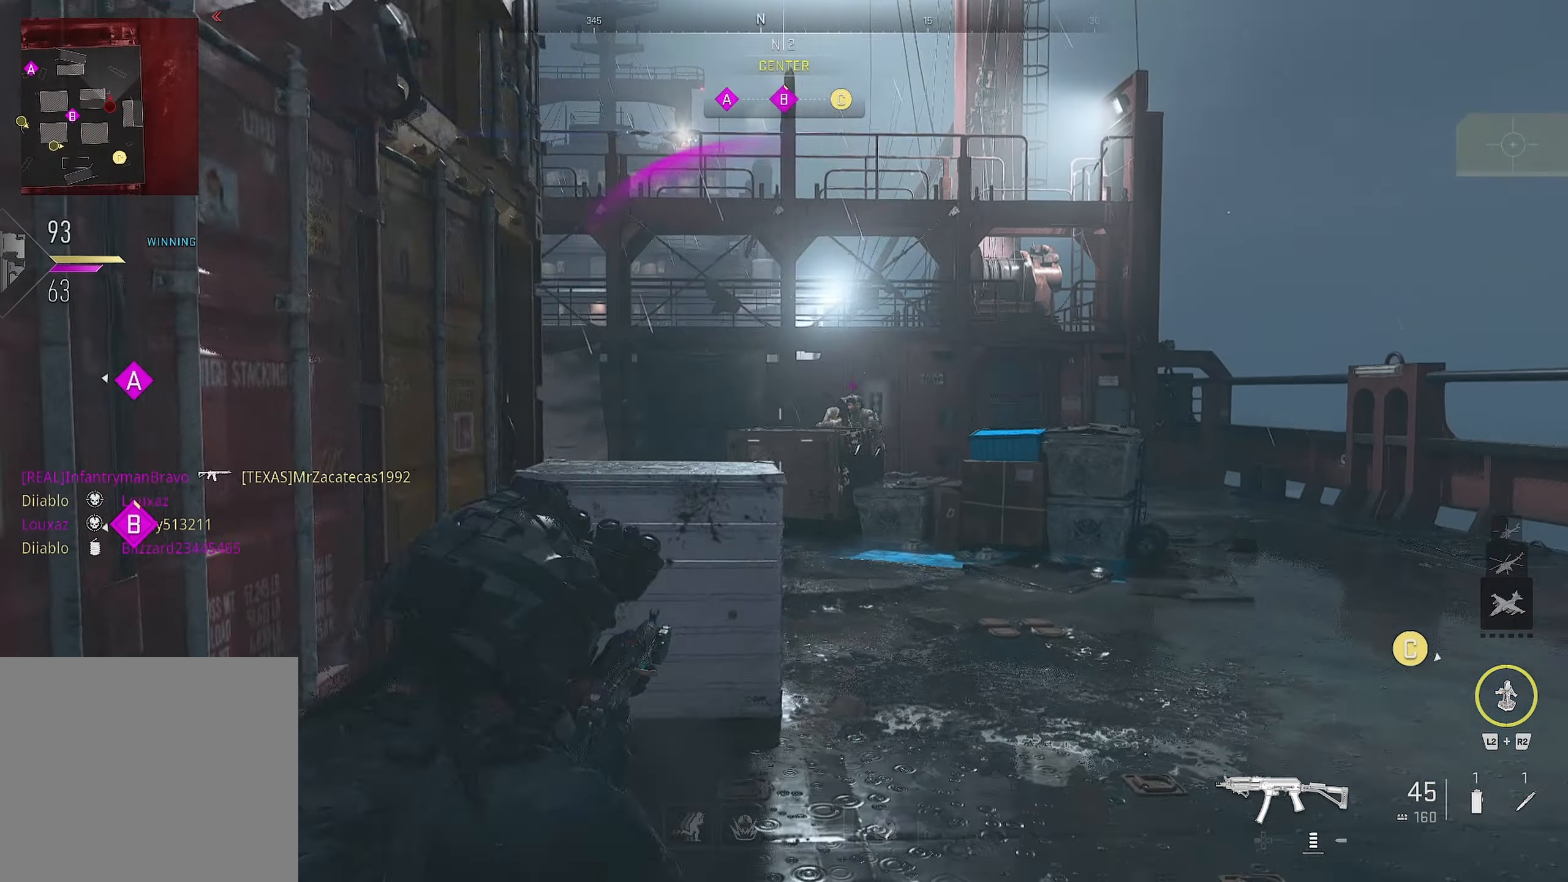
{"buttons": ["L1", "R1"], "left_stick": "right", "right_stick": "down-right", "events": [[16, "left_stick", "up"], [33, "R1", "down"], [50, "right_stick", "up-right"], [166, "left_stick", "right"], [166, "right_stick", "down-right"]]}
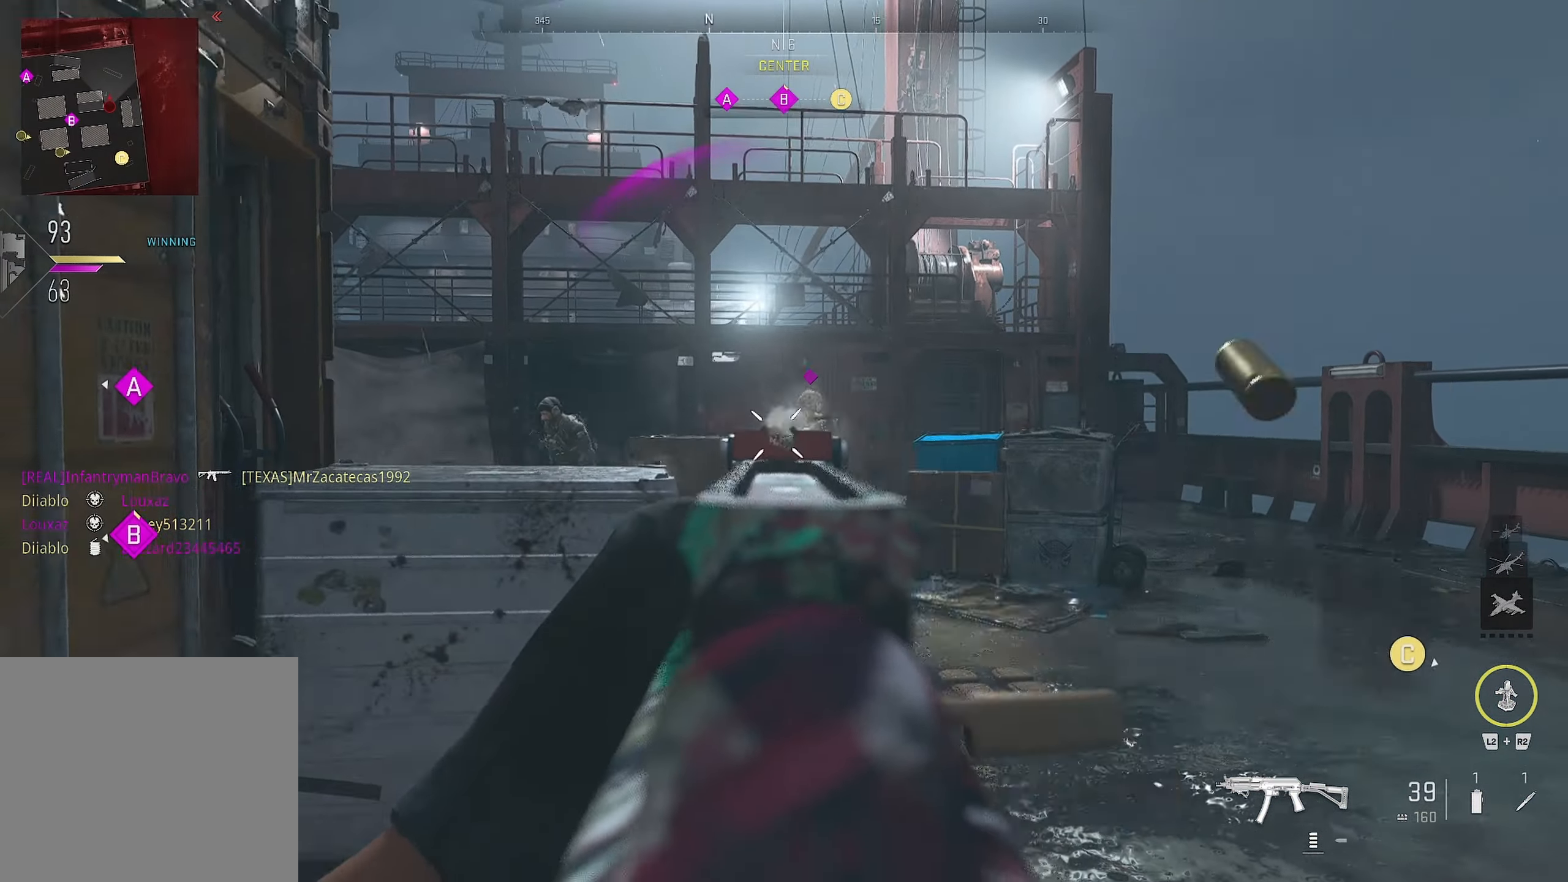
{"buttons": ["R1"], "left_stick": "up", "right_stick": "center", "events": [[66, "right_stick", "right"], [233, "left_stick", "left"], [233, "right_stick", "left"], [316, "right_stick", "right"], [383, "left_stick", "up"], [400, "L1", "up"], [400, "right_stick", "center"]]}
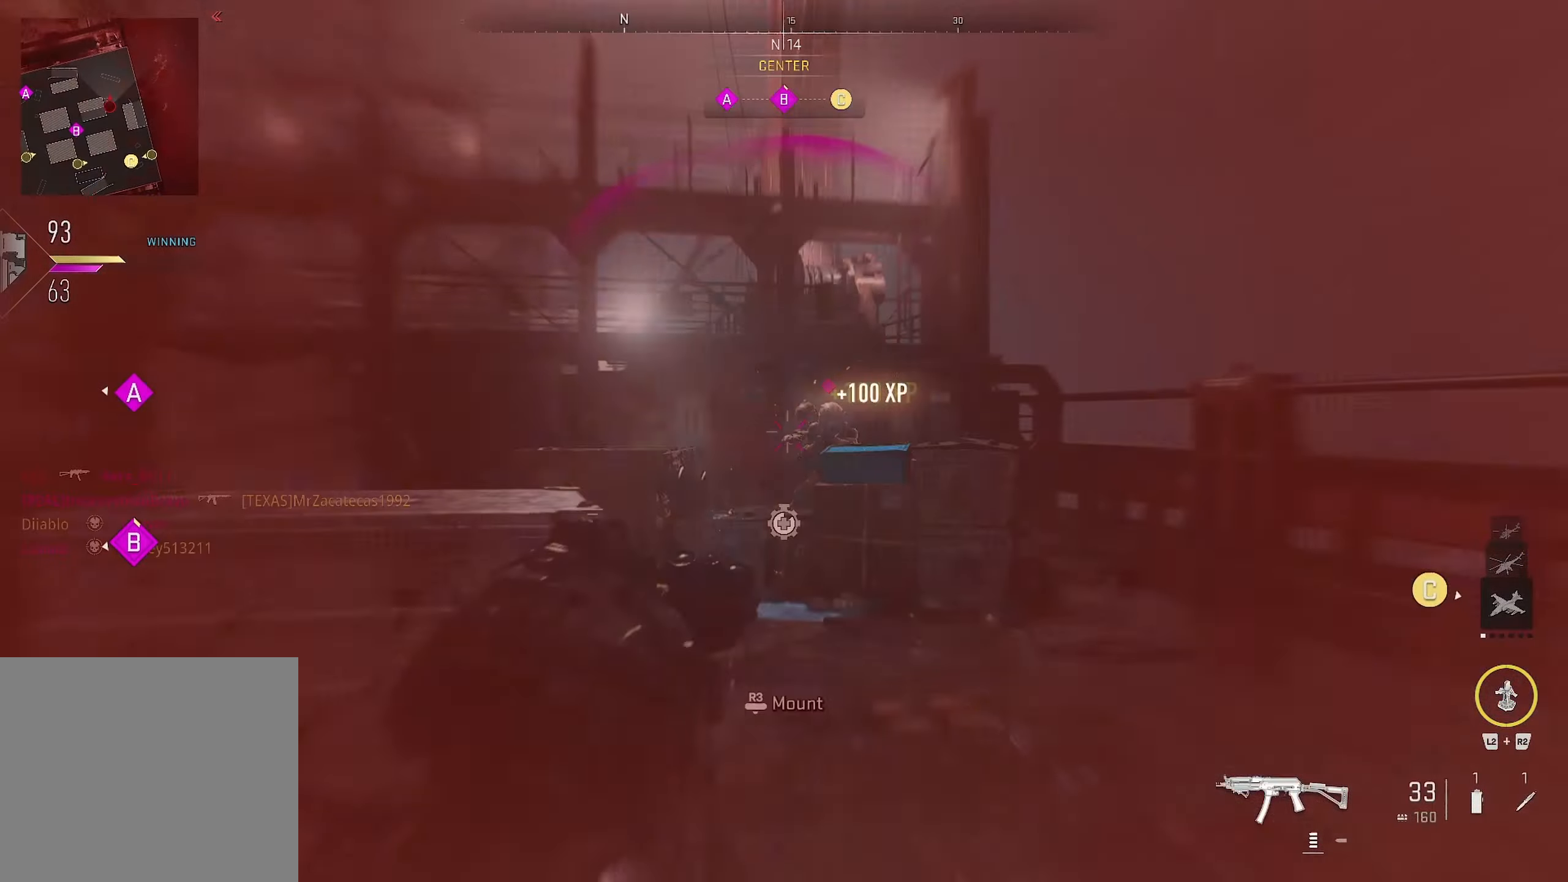
{"buttons": ["L1", "R1"], "left_stick": "down-left", "right_stick": "center", "events": [[500, "L1", "down"], [500, "left_stick", "down-left"]]}
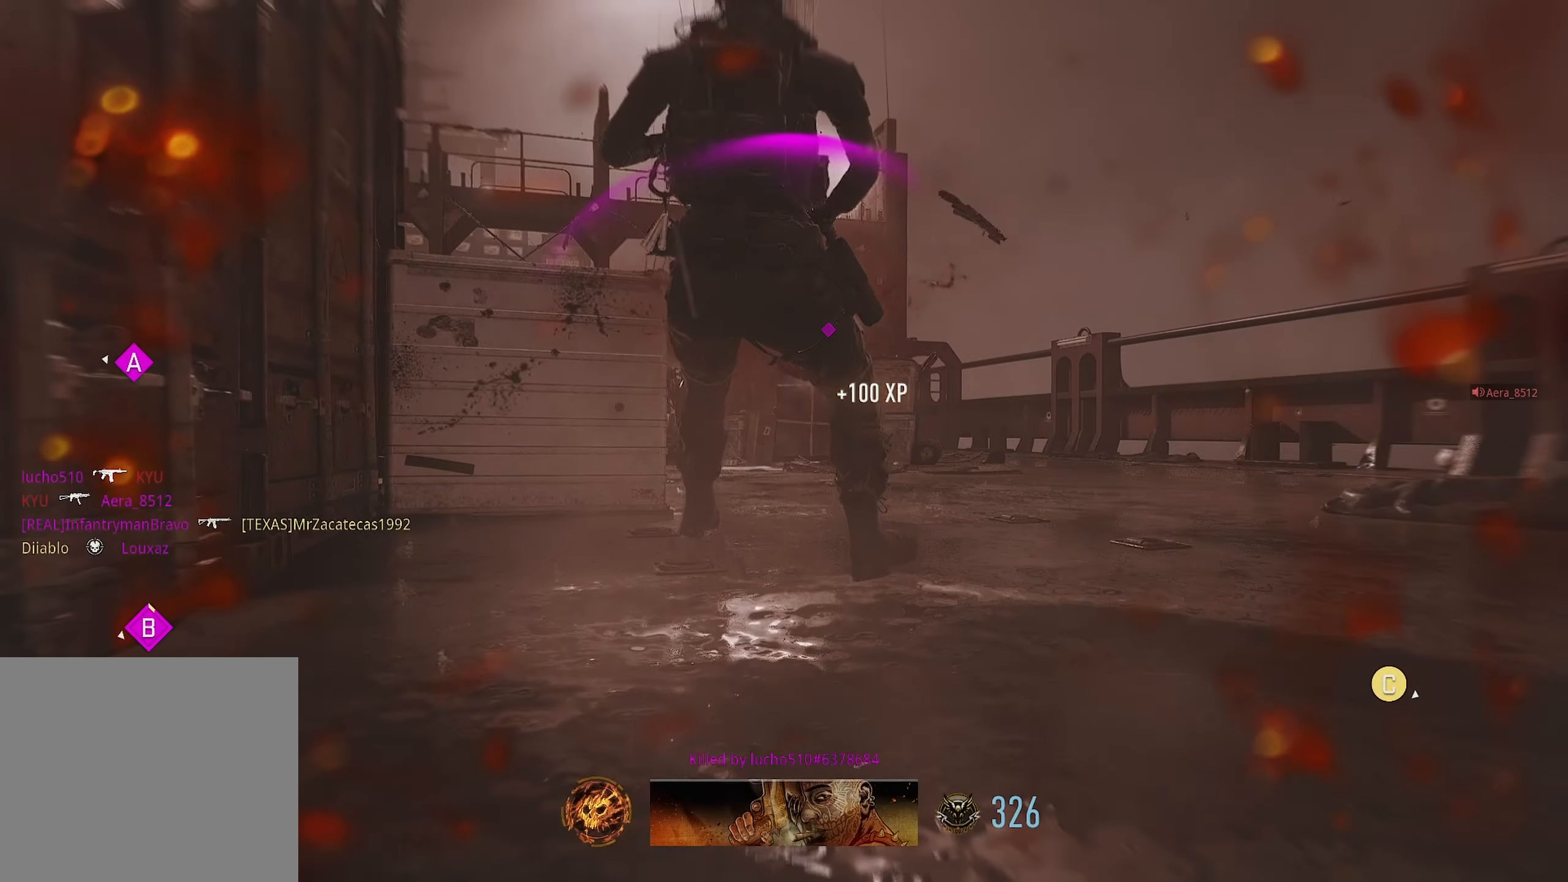
{"buttons": [], "left_stick": "up-left", "right_stick": "center", "events": [[33, "left_stick", "left"], [50, "L1", "up"], [83, "R1", "up"], [216, "SQUARE", "down"], [233, "left_stick", "up-left"], [283, "SQUARE", "up"], [366, "SQUARE", "down"], [483, "SQUARE", "up"]]}
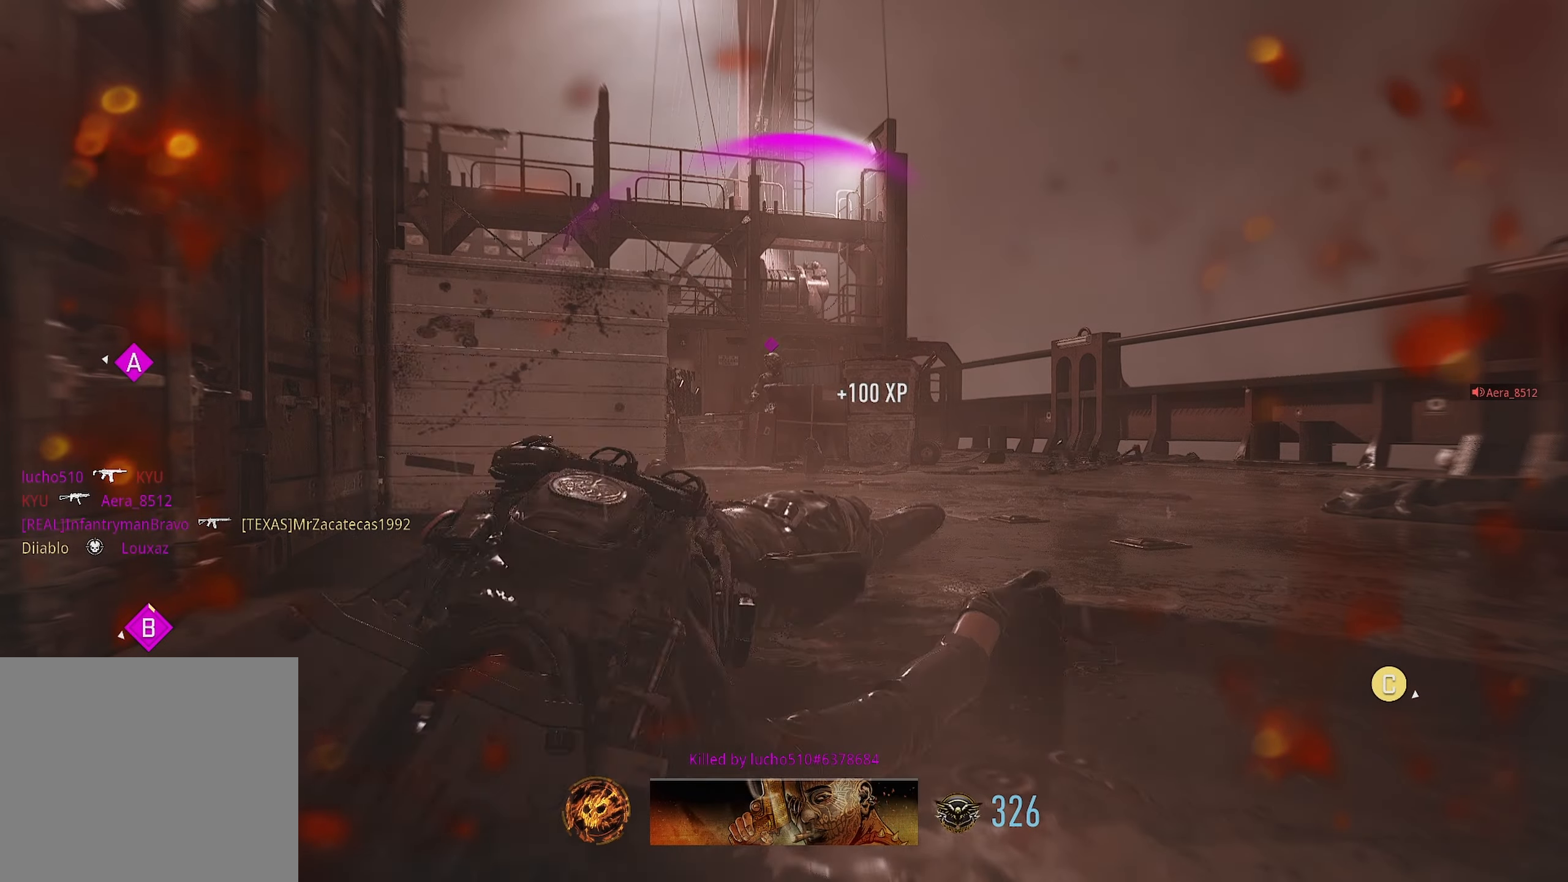
{"buttons": [], "left_stick": "down-left", "right_stick": "center", "events": [[33, "SQUARE", "down"], [33, "left_stick", "down-left"], [83, "SQUARE", "up"], [166, "SQUARE", "down"], [216, "SQUARE", "up"]]}
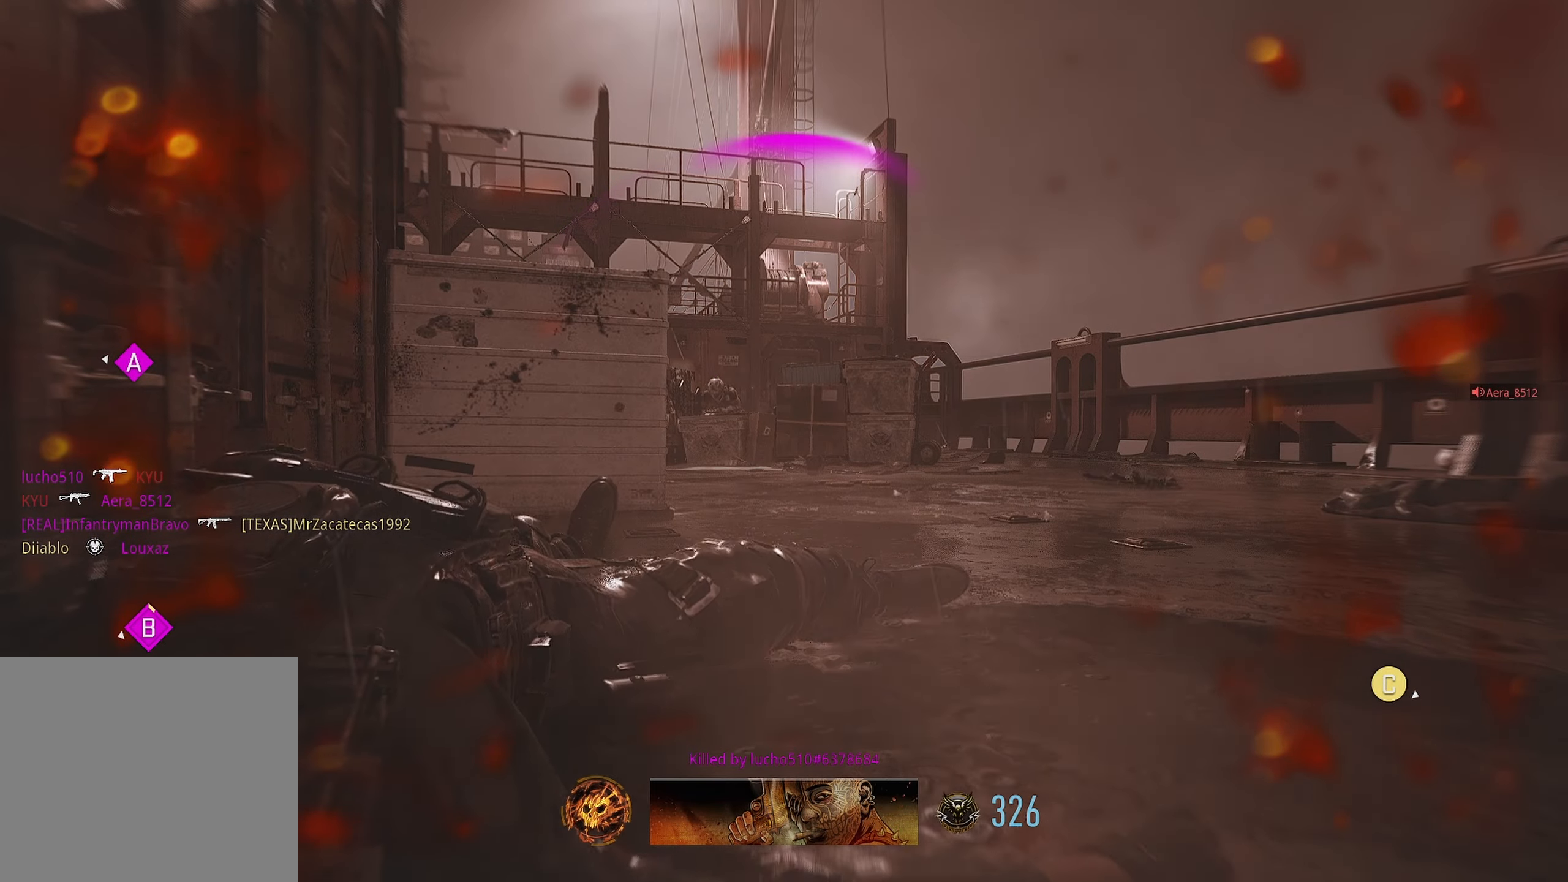
{"buttons": ["SQUARE"], "left_stick": "down-left", "right_stick": "center", "events": [[66, "SQUARE", "down"], [83, "SQUARE", "up"], [150, "SQUARE", "down"], [250, "SQUARE", "up"], [366, "SQUARE", "down"]]}
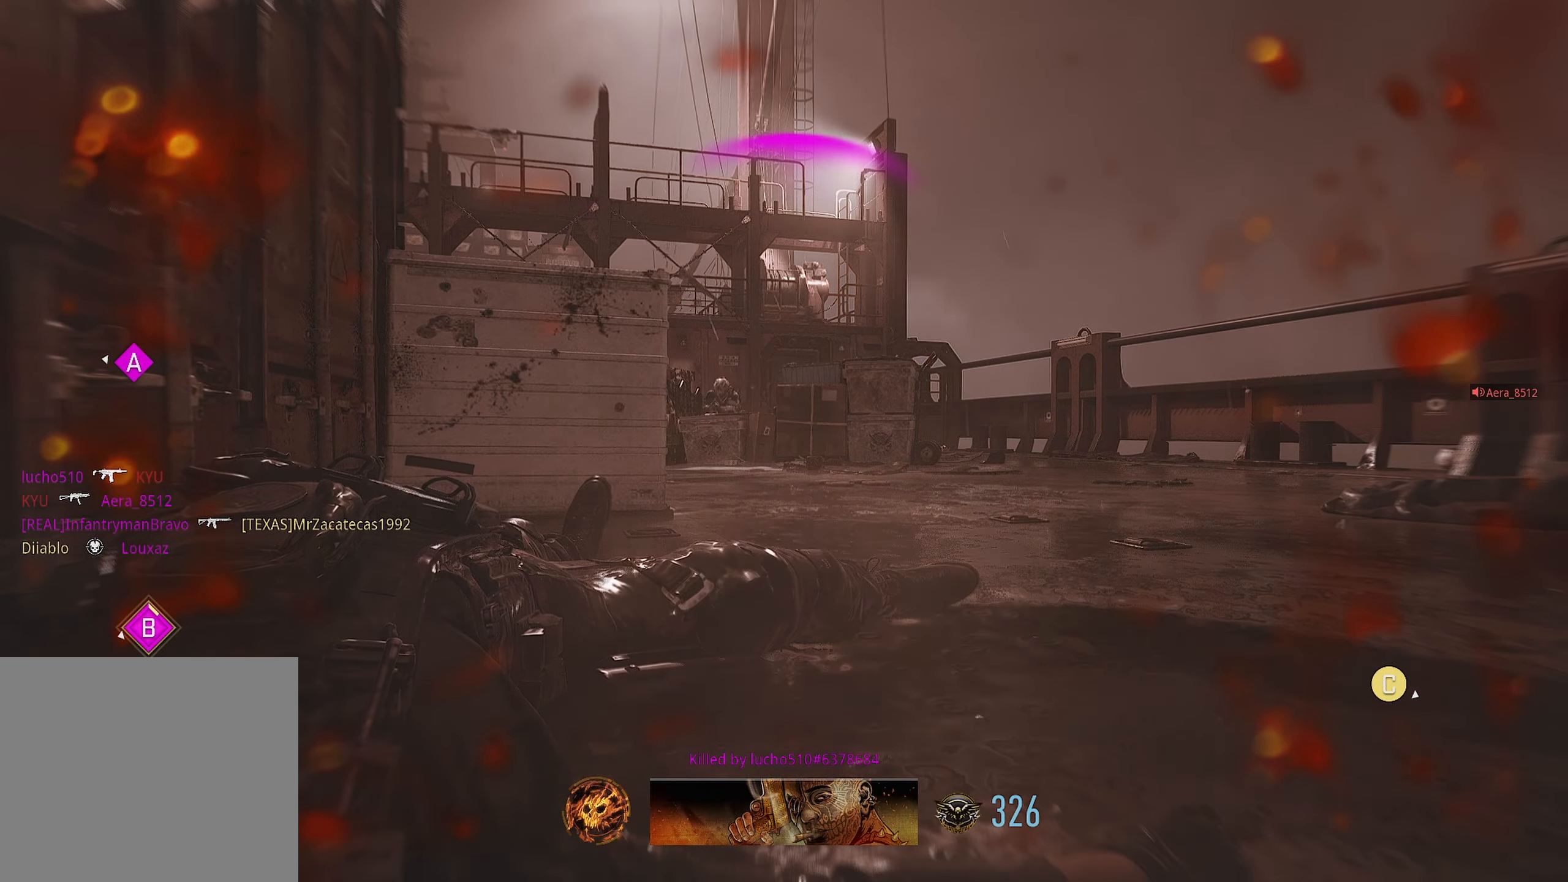
{"buttons": [], "left_stick": "up", "right_stick": "center", "events": [[33, "SQUARE", "up"], [83, "left_stick", "up-left"], [100, "SQUARE", "down"], [283, "SQUARE", "up"], [283, "left_stick", "up"]]}
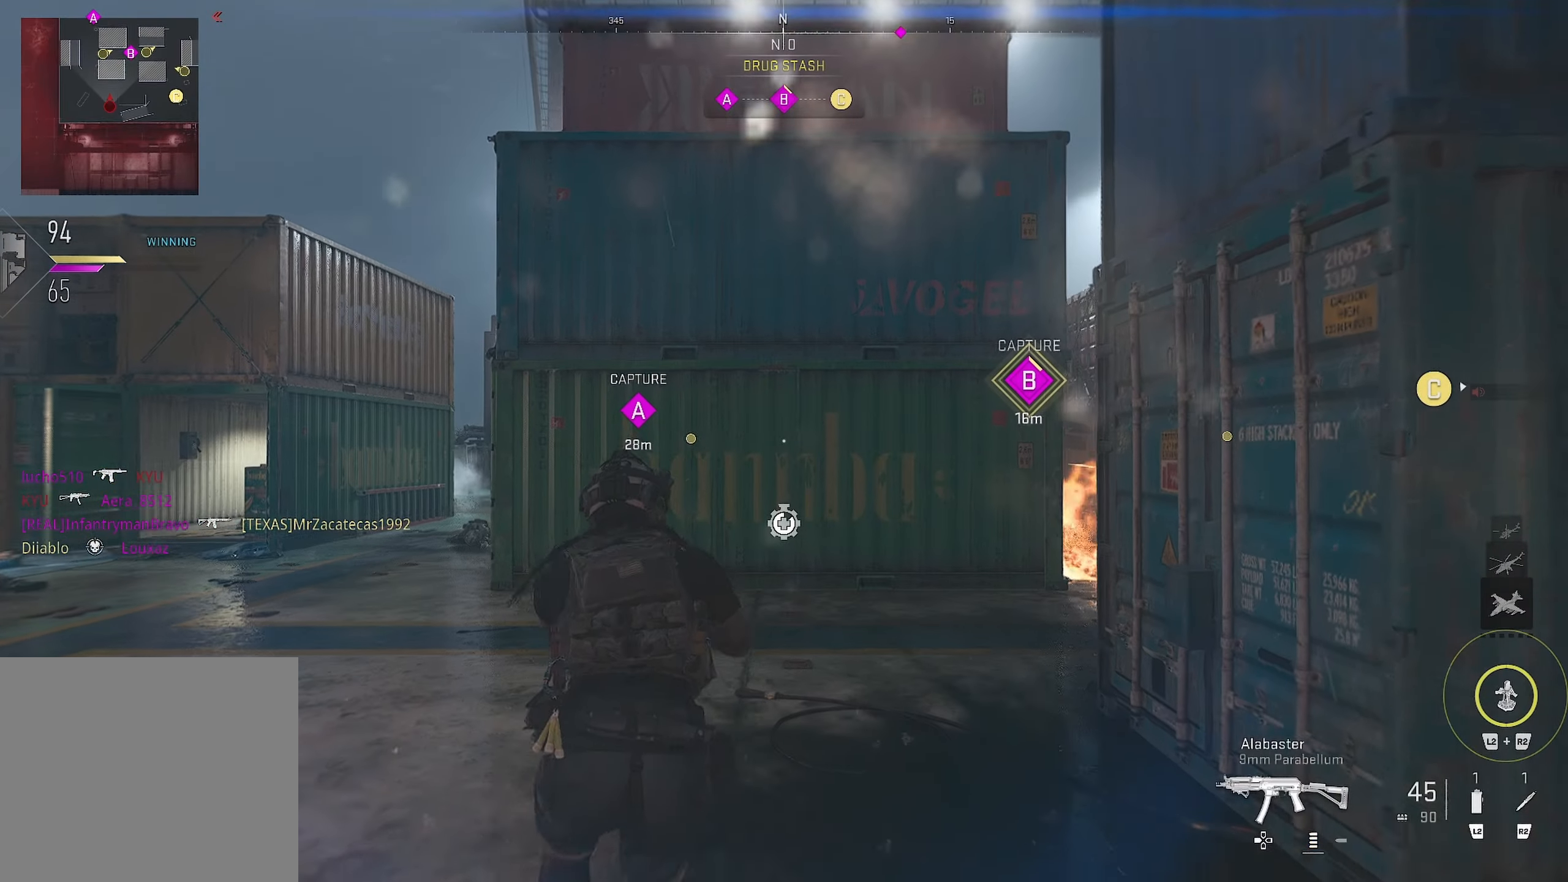
{"buttons": [], "left_stick": "up-left", "right_stick": "center", "events": [[16, "SQUARE", "down"], [133, "SQUARE", "up"], [217, "right_stick", "down-right"], [333, "right_stick", "up-right"], [400, "right_stick", "center"], [467, "left_stick", "up-left"]]}
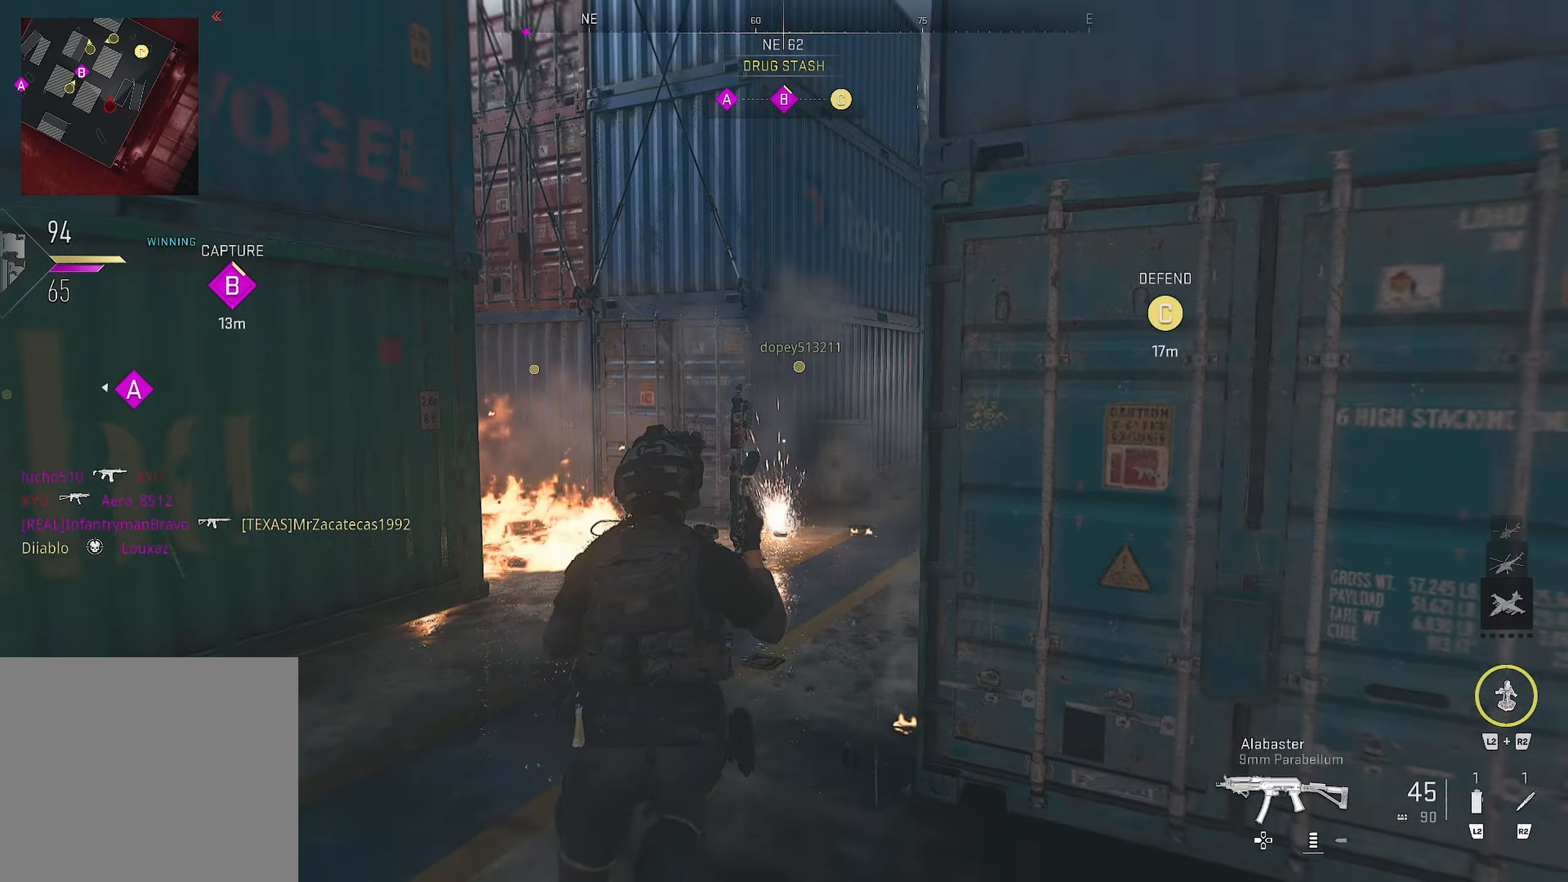
{"buttons": [], "left_stick": "up-right", "right_stick": "center", "events": [[467, "left_stick", "up-right"]]}
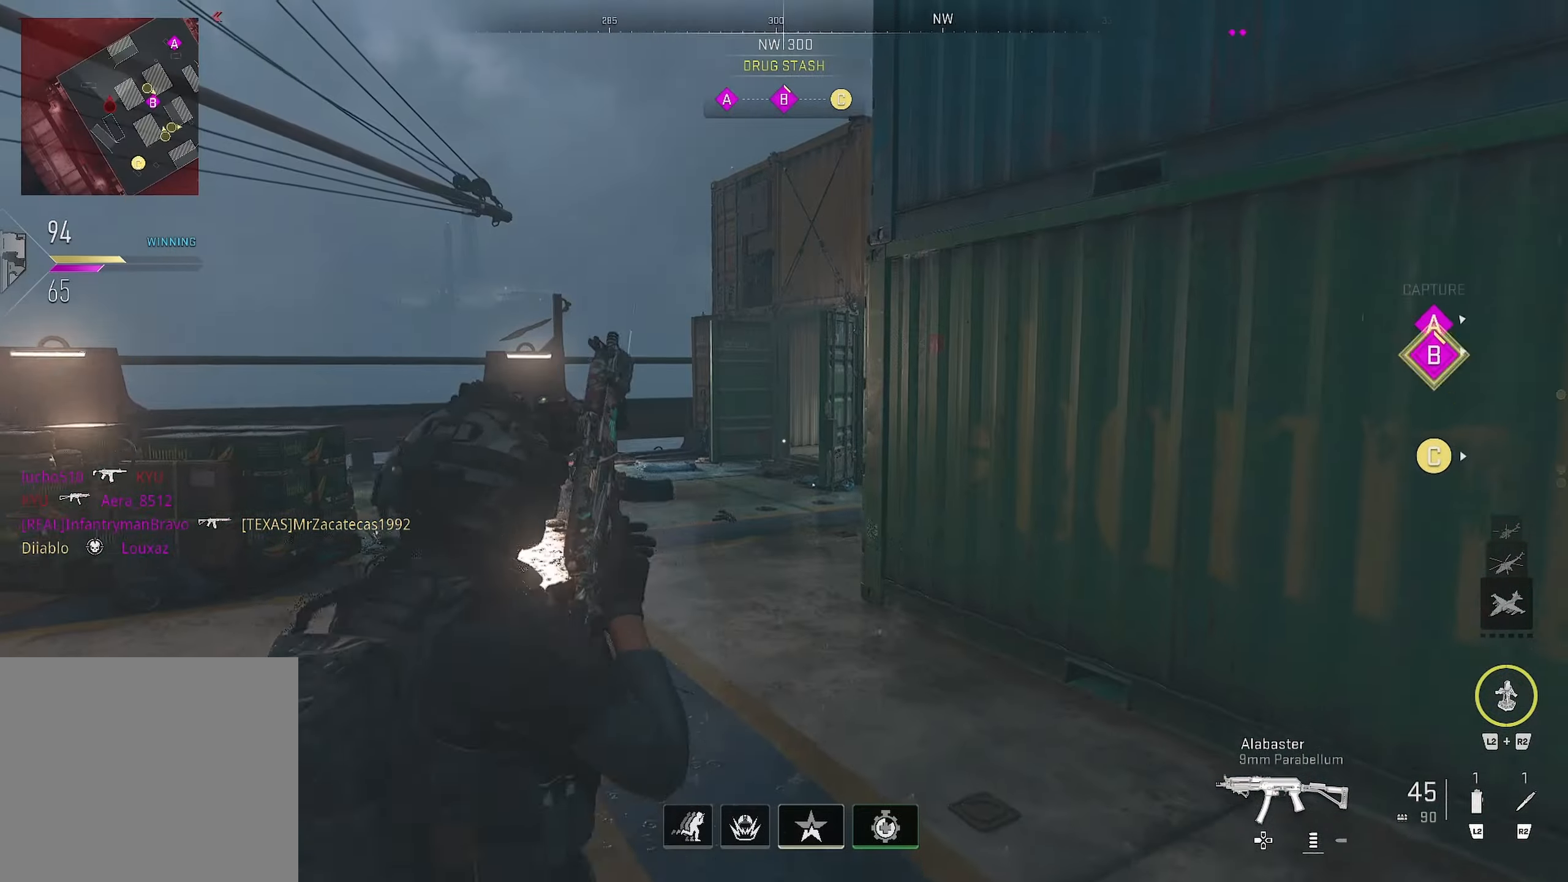
{"buttons": [], "left_stick": "up", "right_stick": "center", "events": [[33, "left_stick", "right"], [33, "right_stick", "left"], [83, "L3", "down"], [217, "L3", "up"], [217, "right_stick", "right"], [267, "left_stick", "up"], [317, "right_stick", "center"]]}
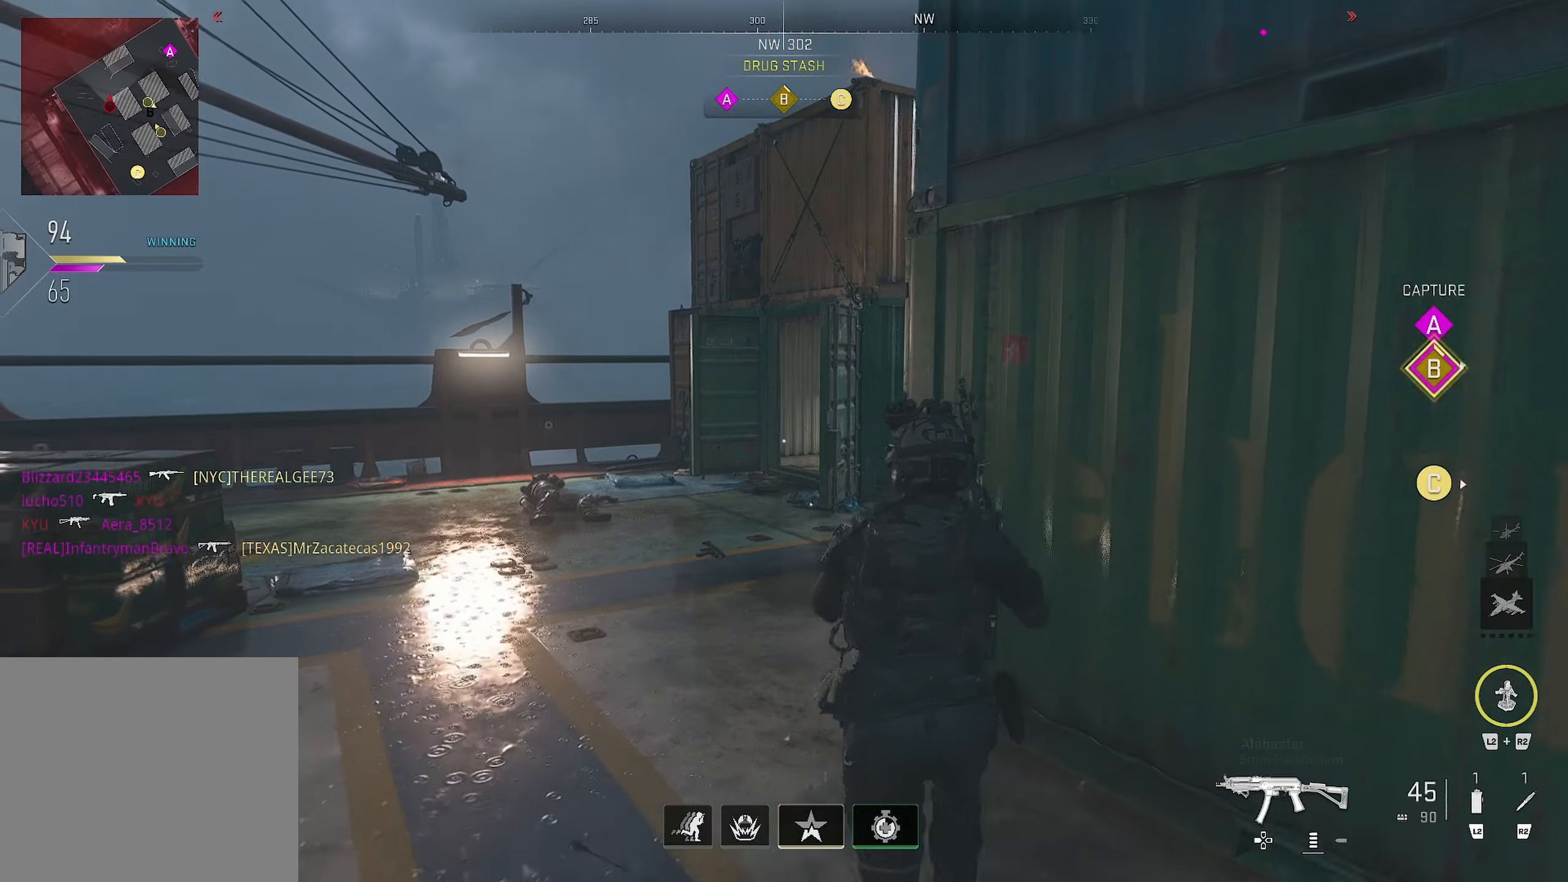
{"buttons": ["L1"], "left_stick": "up-left", "right_stick": "right", "events": [[67, "right_stick", "right"], [467, "L1", "down"], [467, "left_stick", "up-left"]]}
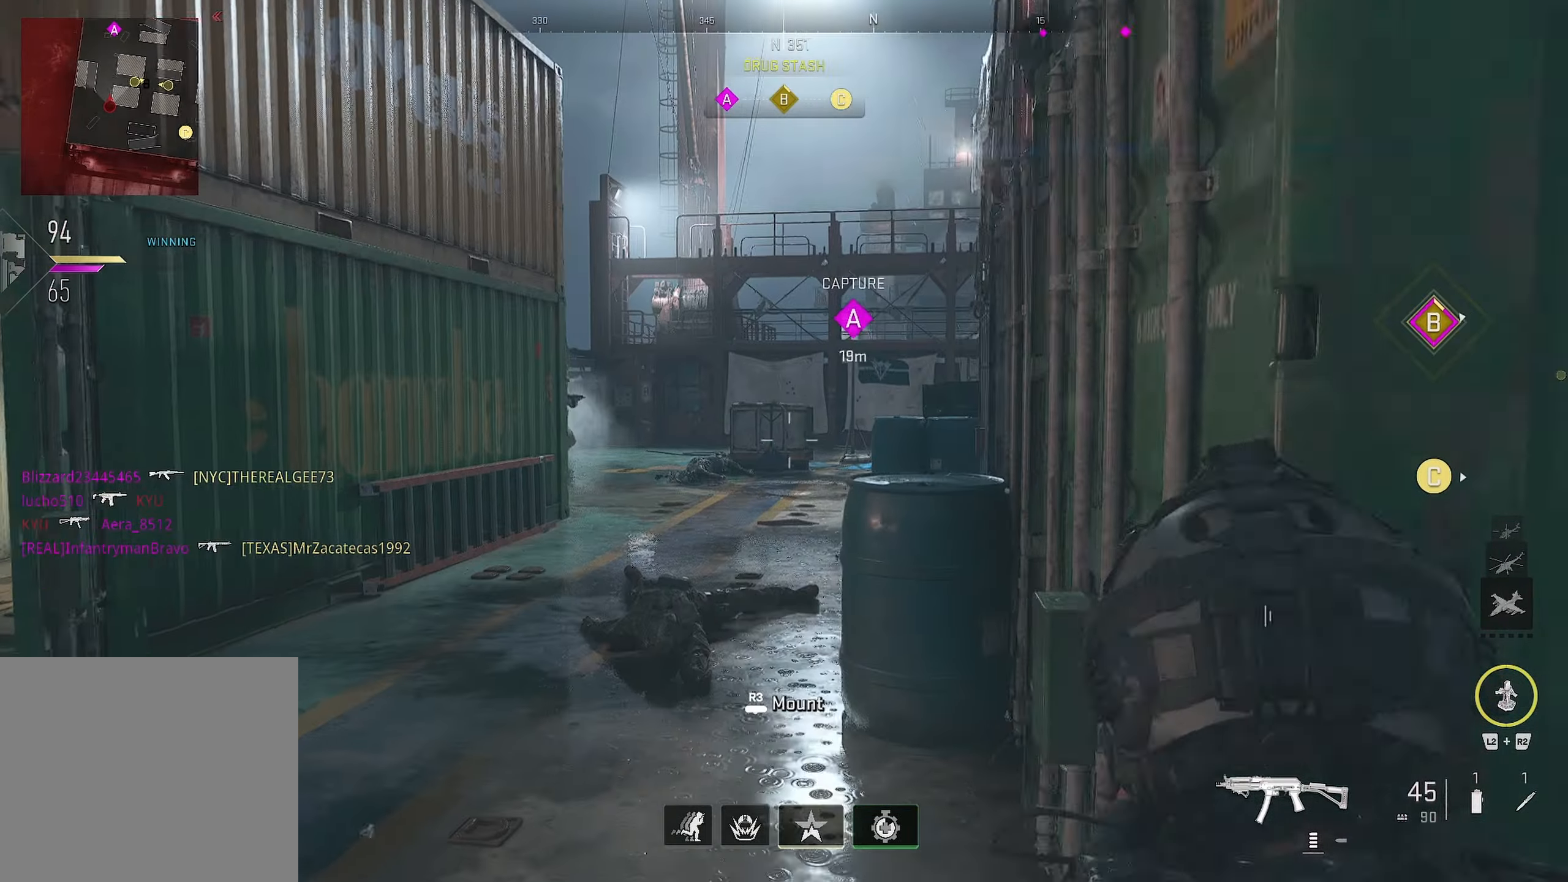
{"buttons": [], "left_stick": "right", "right_stick": "center", "events": [[33, "right_stick", "up-right"], [167, "right_stick", "center"], [367, "L1", "up"], [433, "left_stick", "right"]]}
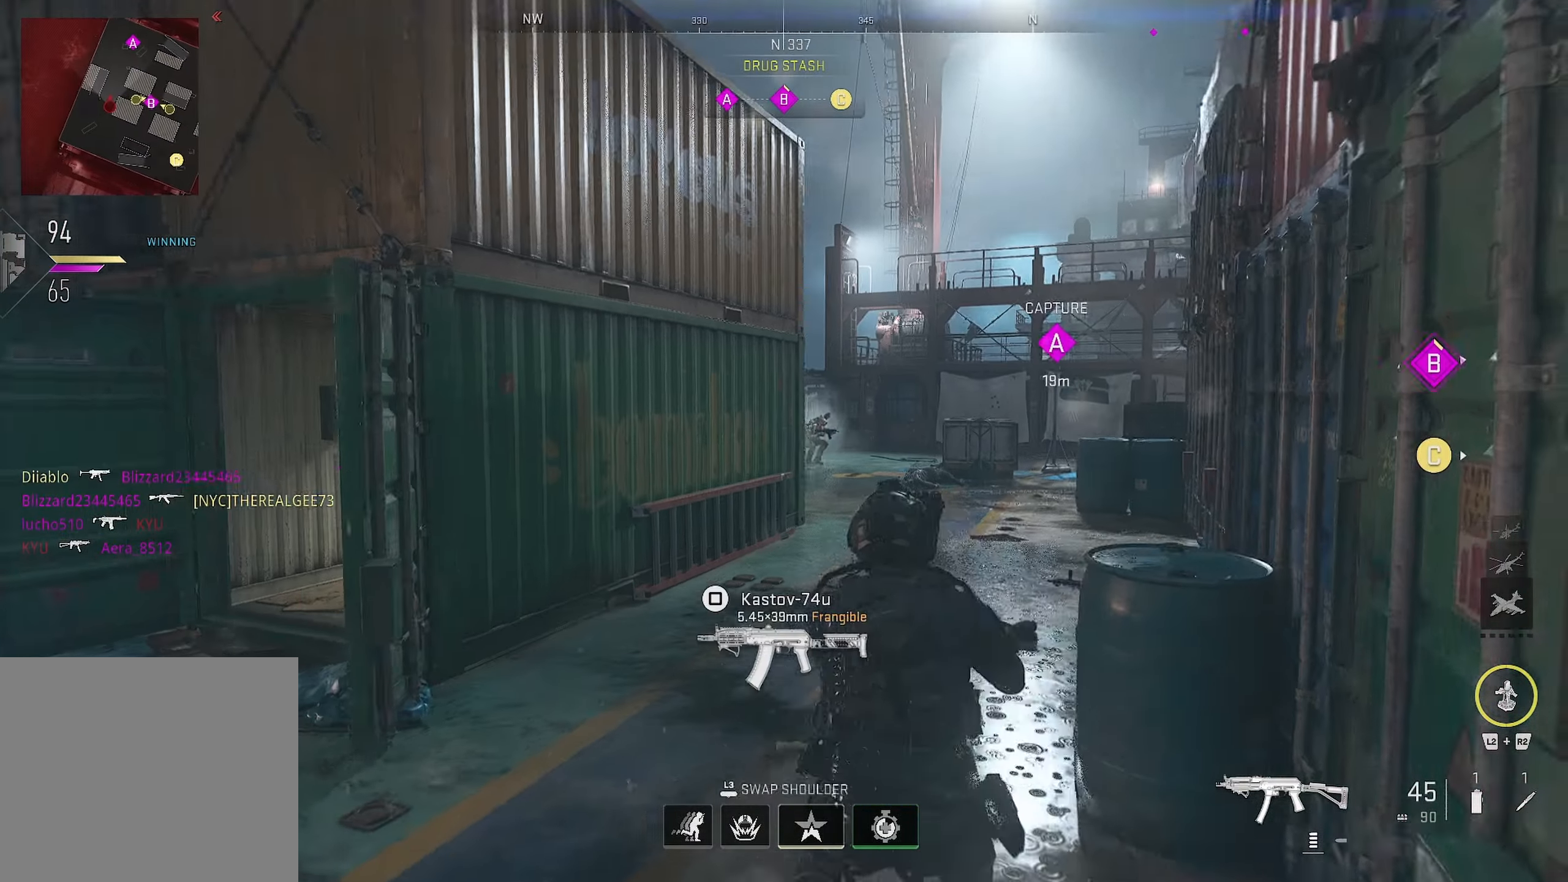
{"buttons": ["L1", "R1"], "left_stick": "up-left", "right_stick": "down", "events": [[33, "L1", "down"], [250, "right_stick", "up-right"], [267, "left_stick", "up-left"], [317, "R1", "down"], [367, "right_stick", "center"], [450, "right_stick", "down"]]}
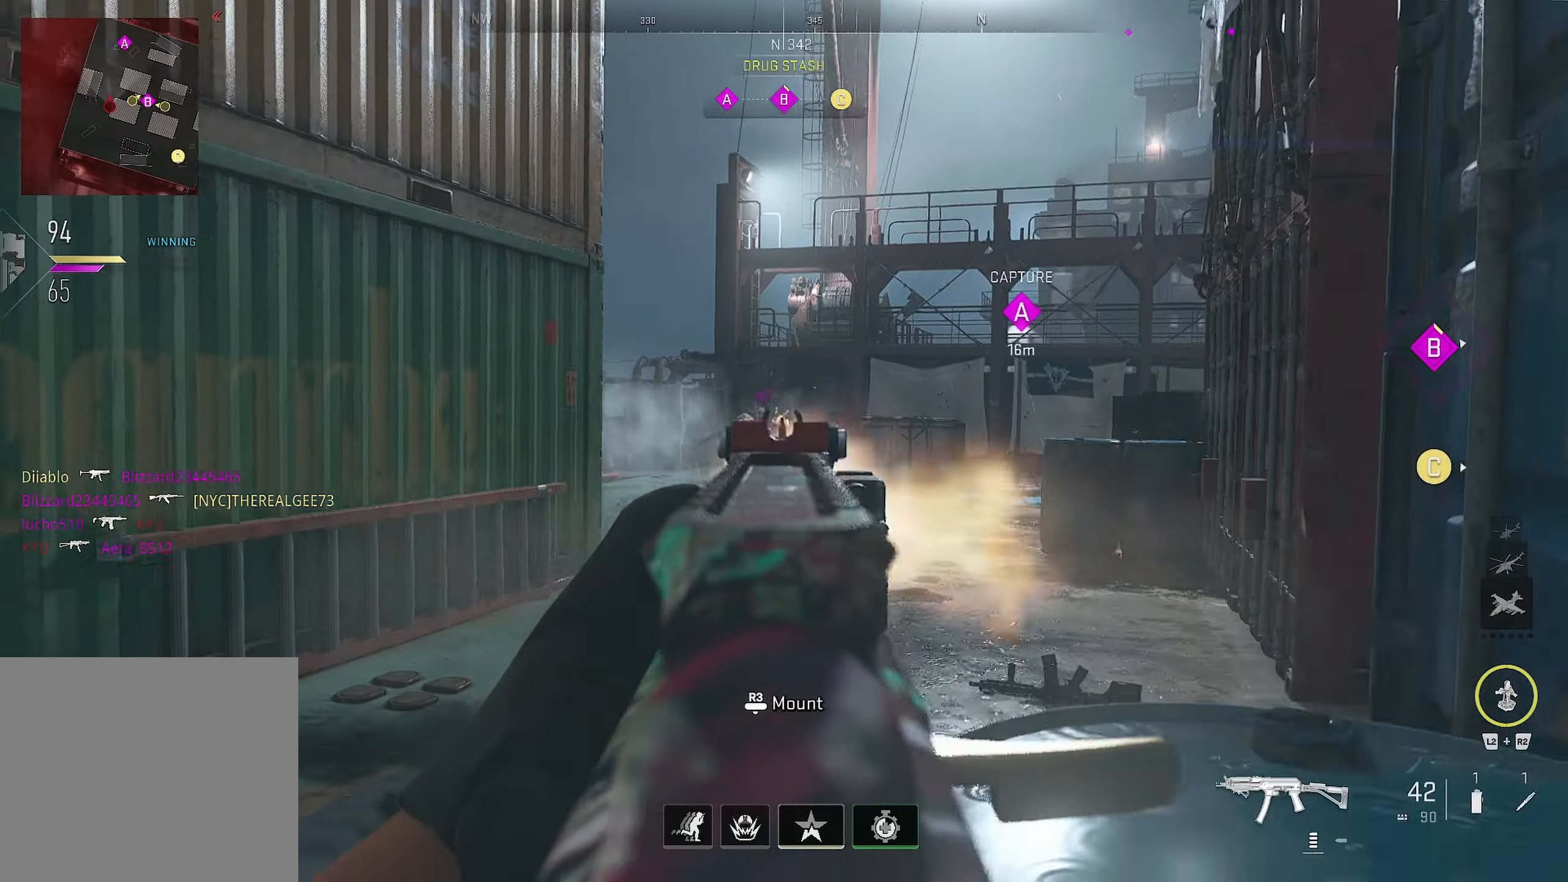
{"buttons": ["L1", "R1"], "left_stick": "up-right", "right_stick": "center", "events": [[400, "right_stick", "center"], [483, "left_stick", "up-right"]]}
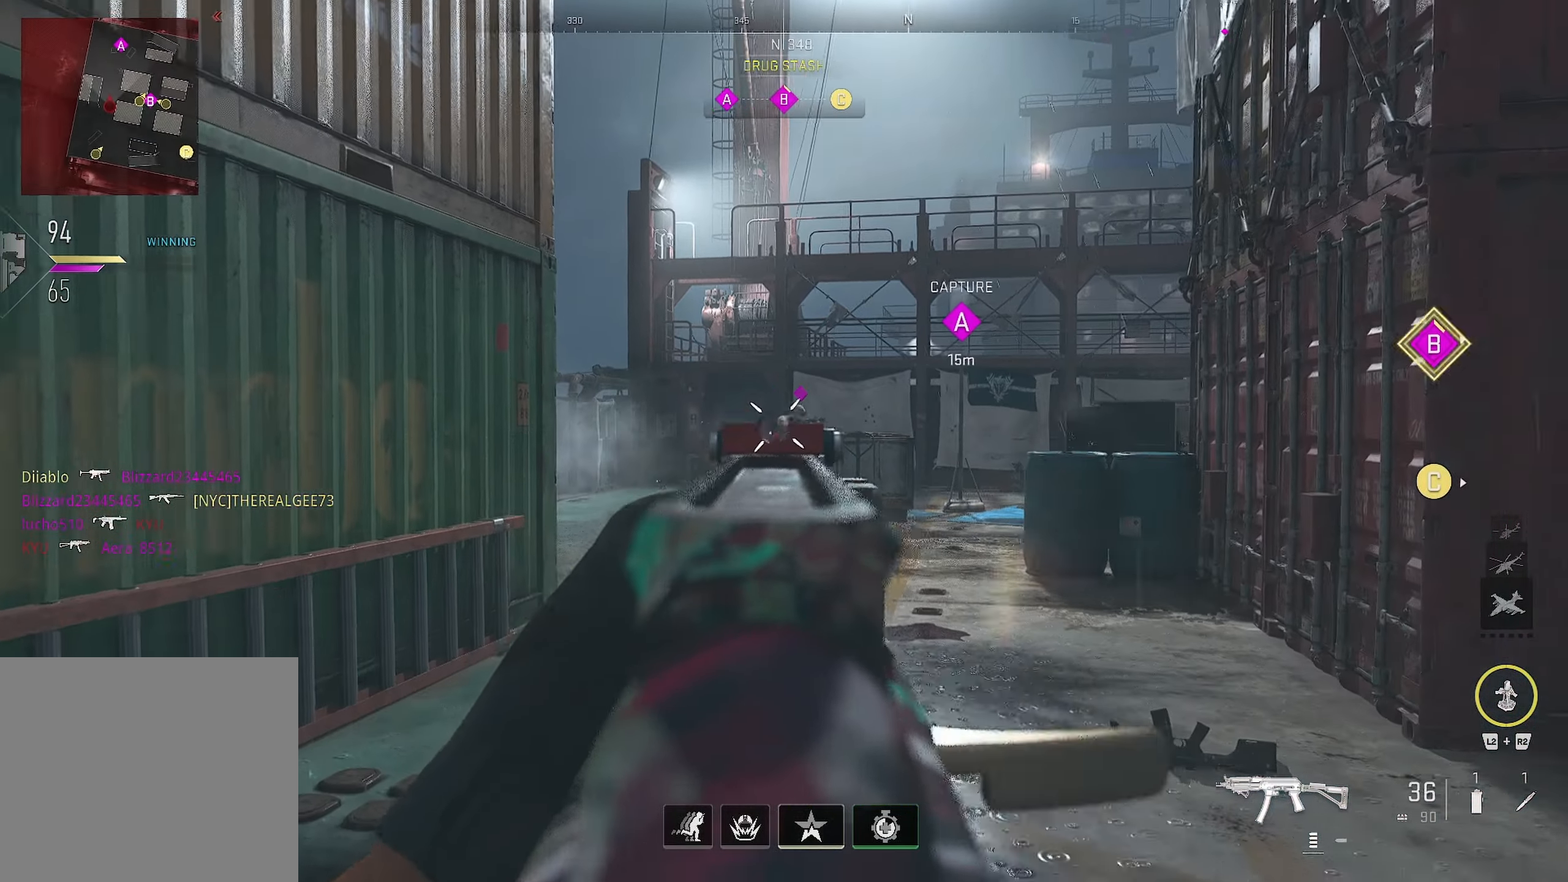
{"buttons": [], "left_stick": "up-right", "right_stick": "right", "events": [[67, "right_stick", "right"], [133, "right_stick", "center"], [317, "right_stick", "down-left"], [367, "right_stick", "center"], [500, "L1", "up"], [500, "R1", "up"], [500, "right_stick", "right"]]}
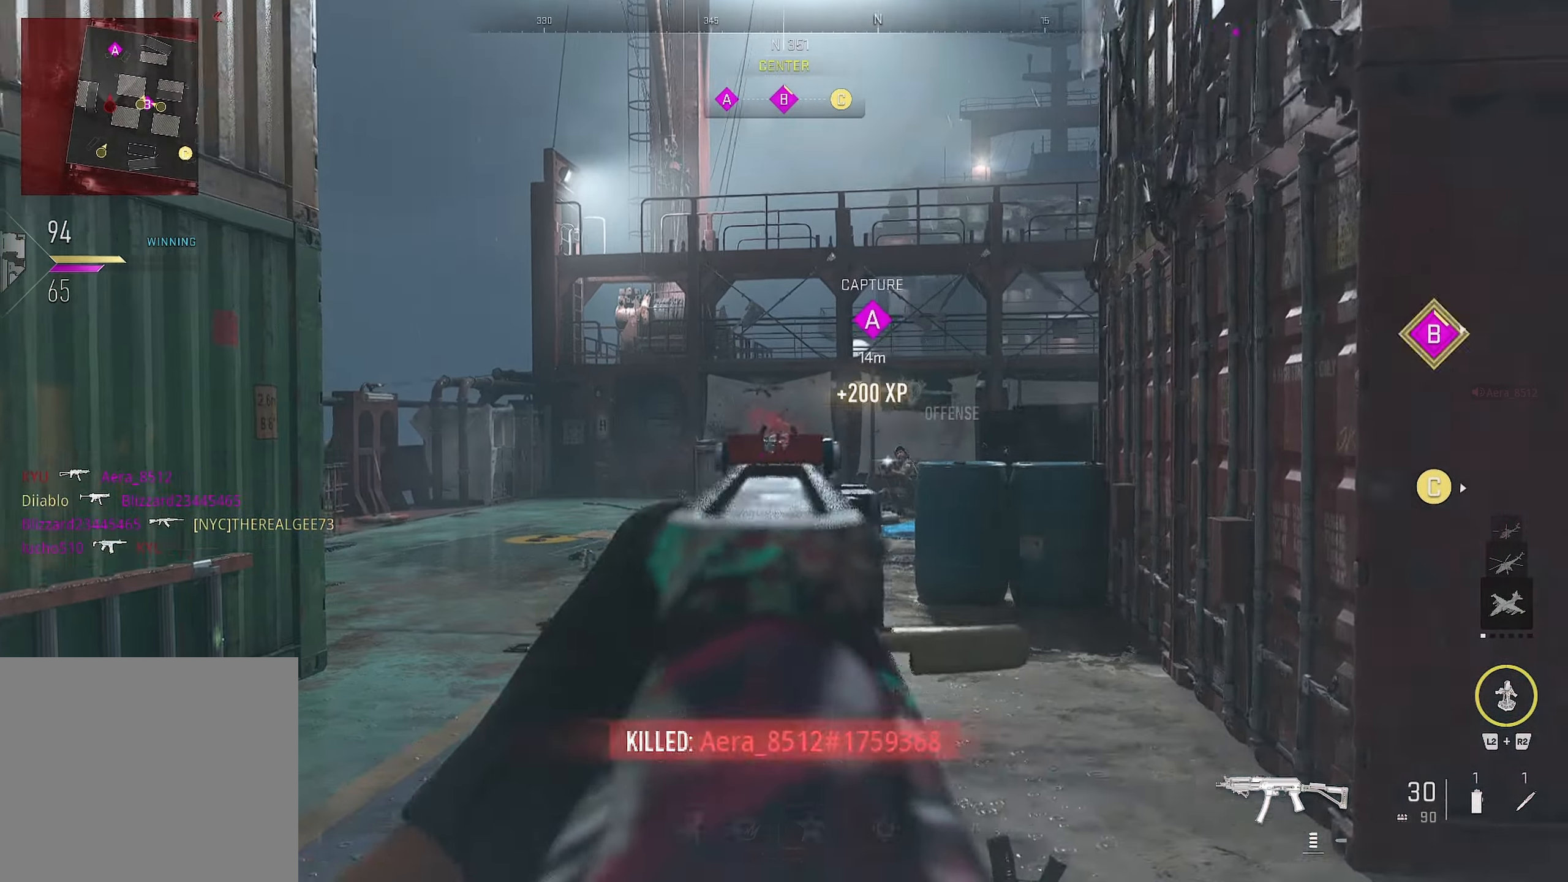
{"buttons": ["L1", "R1"], "left_stick": "left", "right_stick": "center", "events": [[150, "right_stick", "down-left"], [317, "left_stick", "right"], [350, "L1", "down"], [350, "R1", "down"], [350, "right_stick", "center"], [417, "left_stick", "center"], [467, "left_stick", "left"]]}
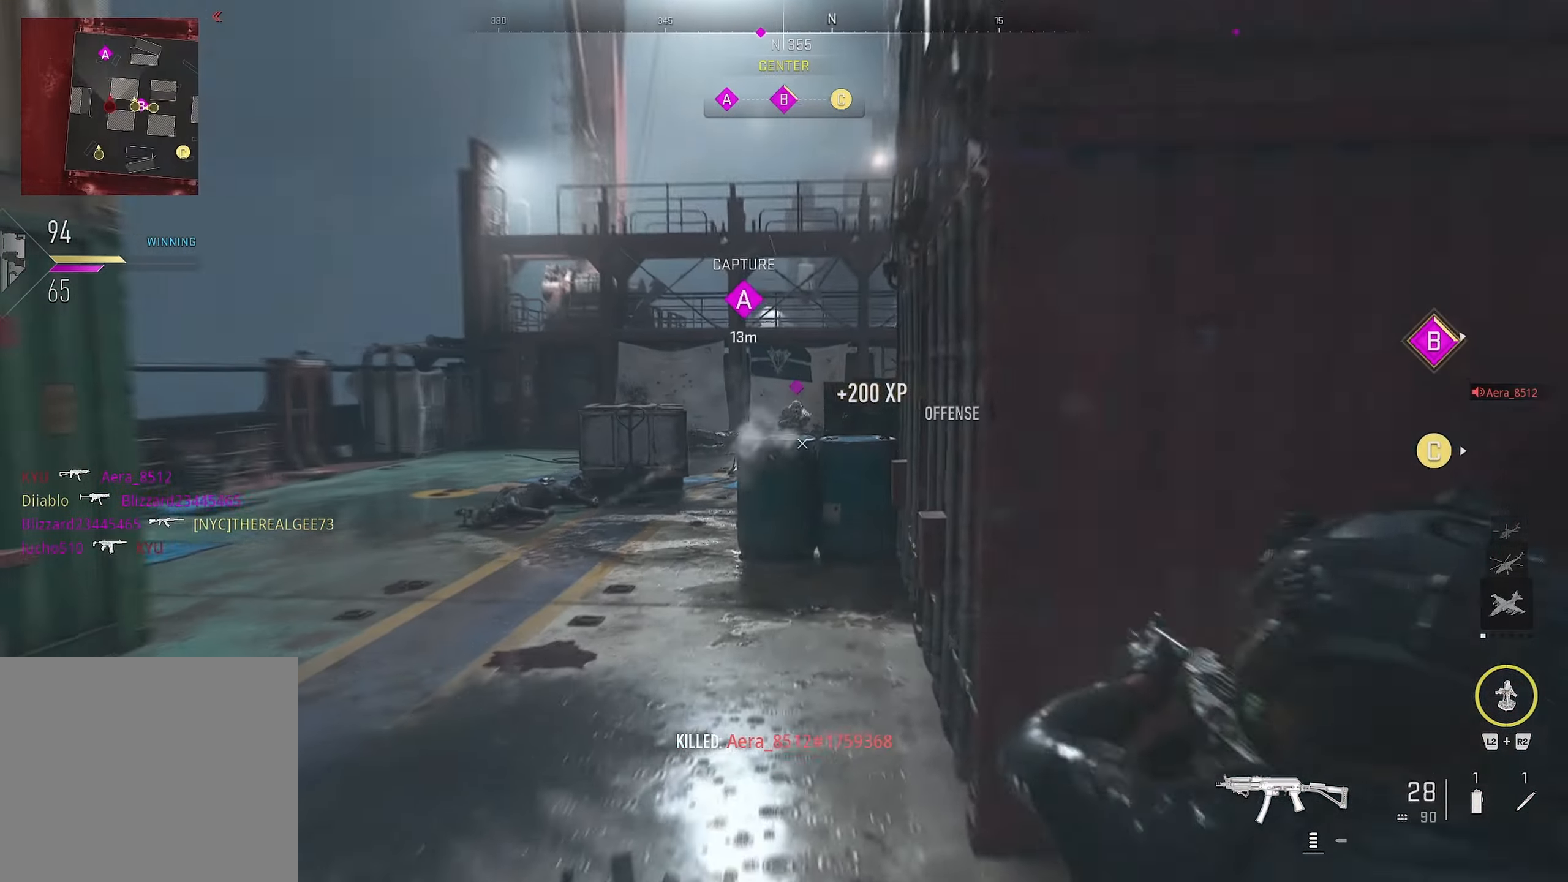
{"buttons": ["CROSS", "L1", "R1"], "left_stick": "left", "right_stick": "down-right", "events": [[17, "right_stick", "left"], [117, "right_stick", "right"], [167, "CROSS", "down"], [500, "right_stick", "down-right"]]}
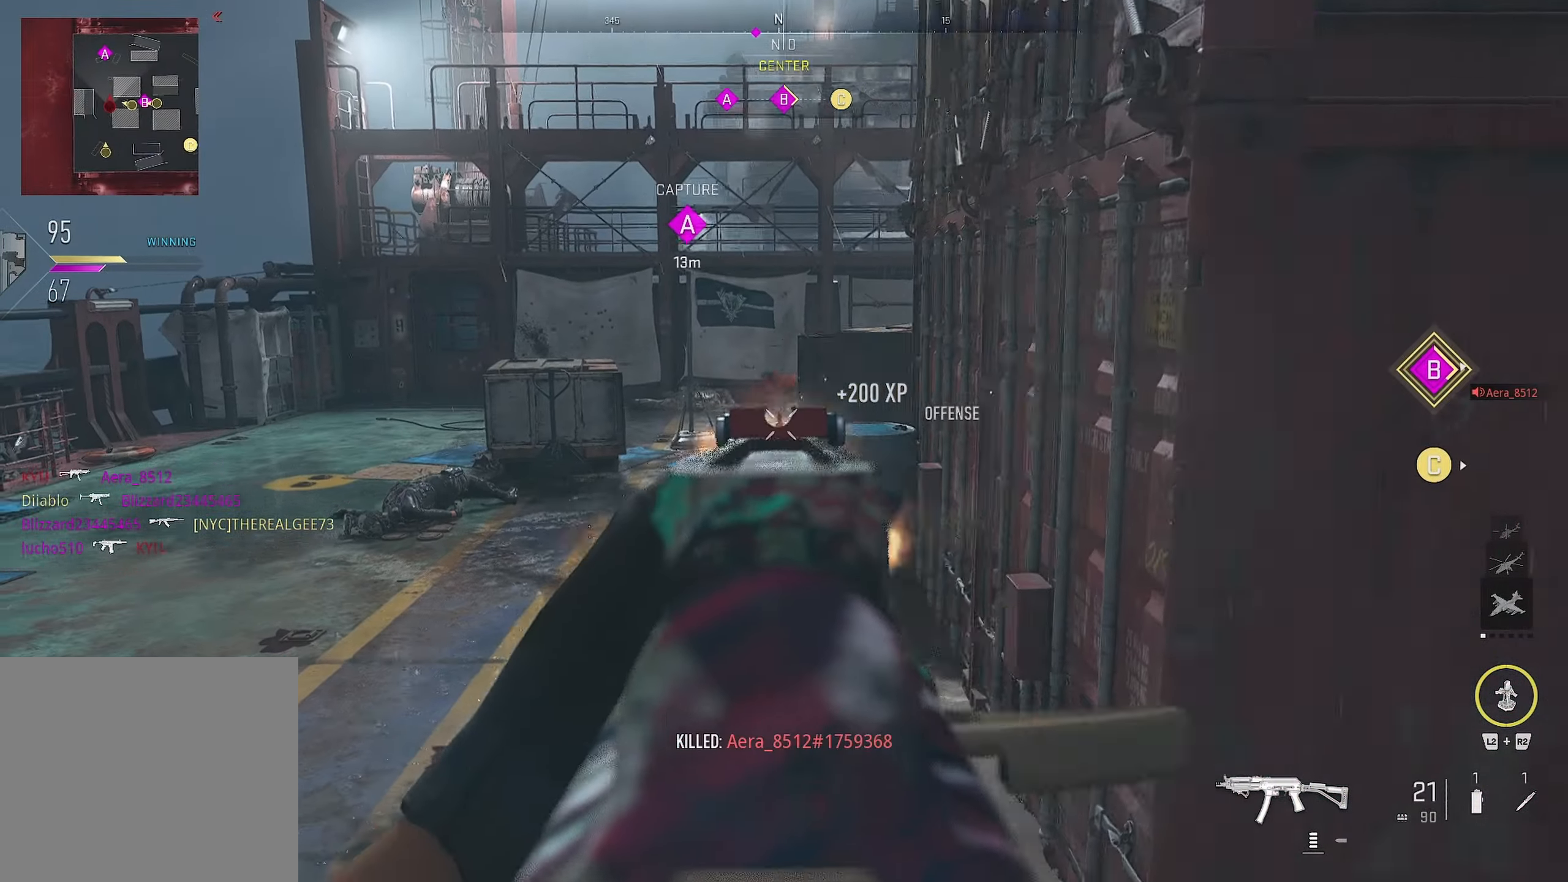
{"buttons": ["L1"], "left_stick": "left", "right_stick": "center", "events": [[33, "CROSS", "up"], [33, "right_stick", "center"], [167, "R1", "up"], [167, "right_stick", "up-right"], [200, "left_stick", "up-left"], [317, "right_stick", "center"], [350, "left_stick", "left"]]}
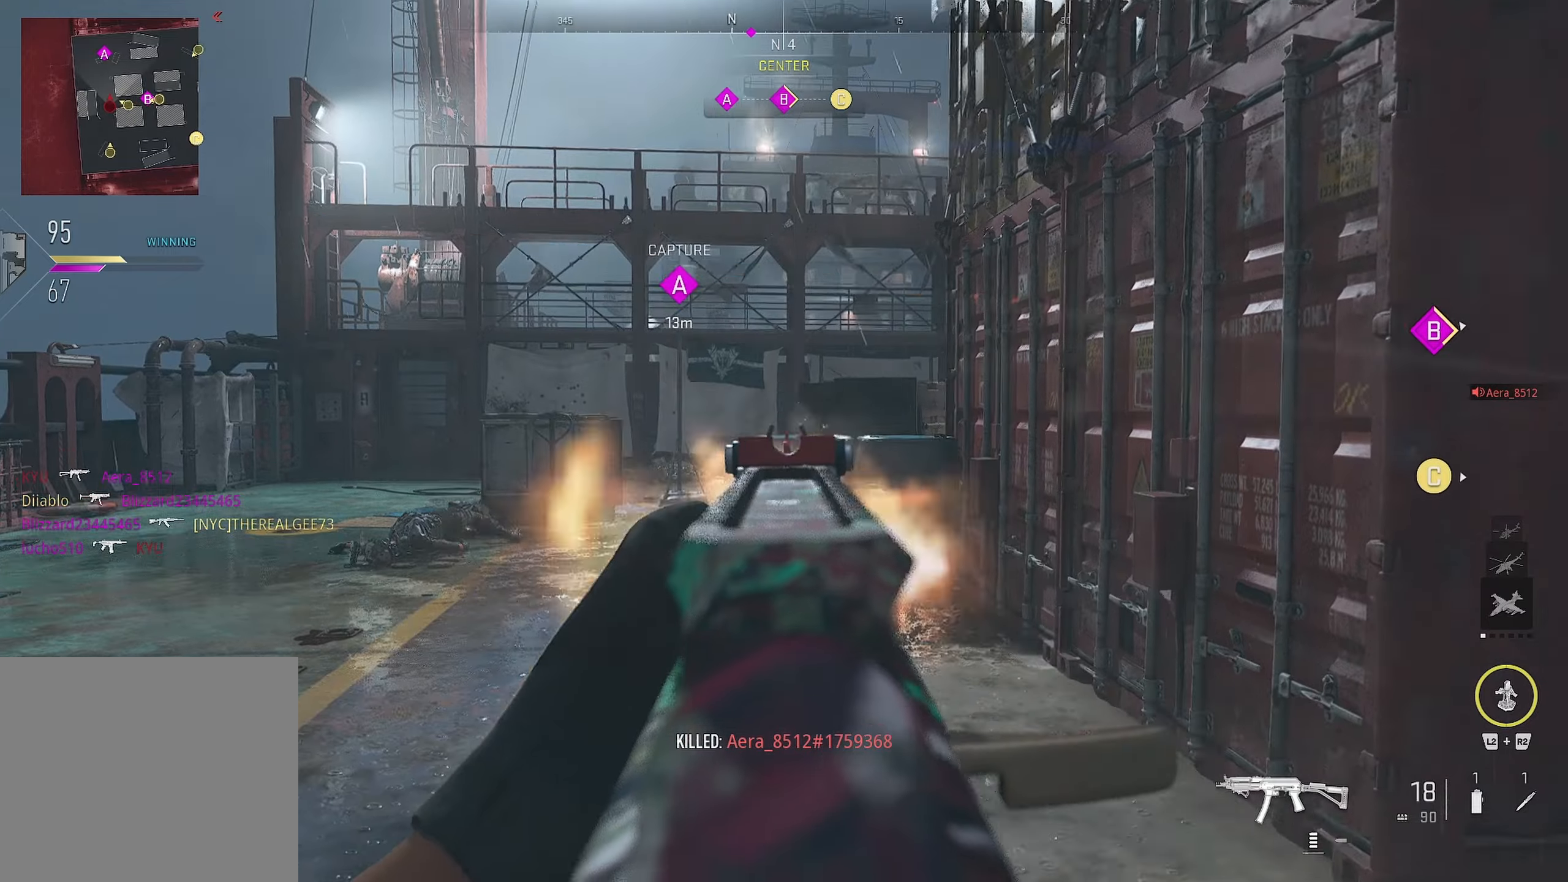
{"buttons": ["L3"], "left_stick": "up-right", "right_stick": "right", "events": [[84, "R1", "down"], [100, "R1", "up"], [134, "left_stick", "right"], [167, "R1", "down"], [317, "right_stick", "down-right"], [467, "L1", "up"], [467, "L3", "down"], [467, "R1", "up"], [467, "left_stick", "up-right"], [467, "right_stick", "right"]]}
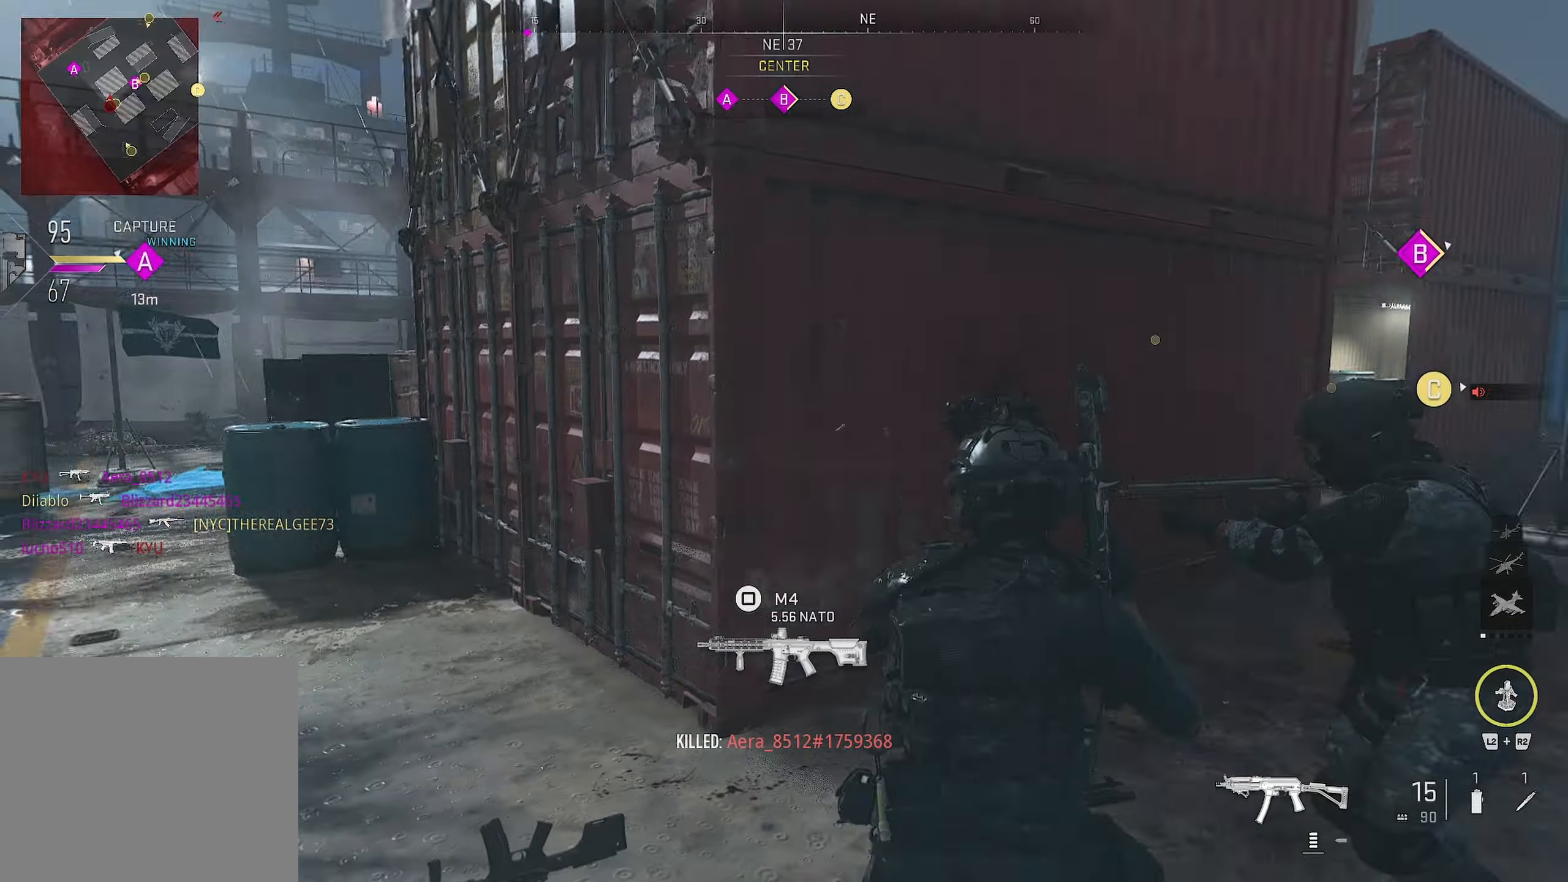
{"buttons": [], "left_stick": "up-left", "right_stick": "center", "events": [[84, "L3", "up"], [84, "left_stick", "right"], [84, "right_stick", "center"], [184, "L3", "down"], [200, "right_stick", "right"], [267, "L3", "up"], [267, "left_stick", "left"], [317, "left_stick", "up-left"], [317, "right_stick", "left"], [484, "right_stick", "center"]]}
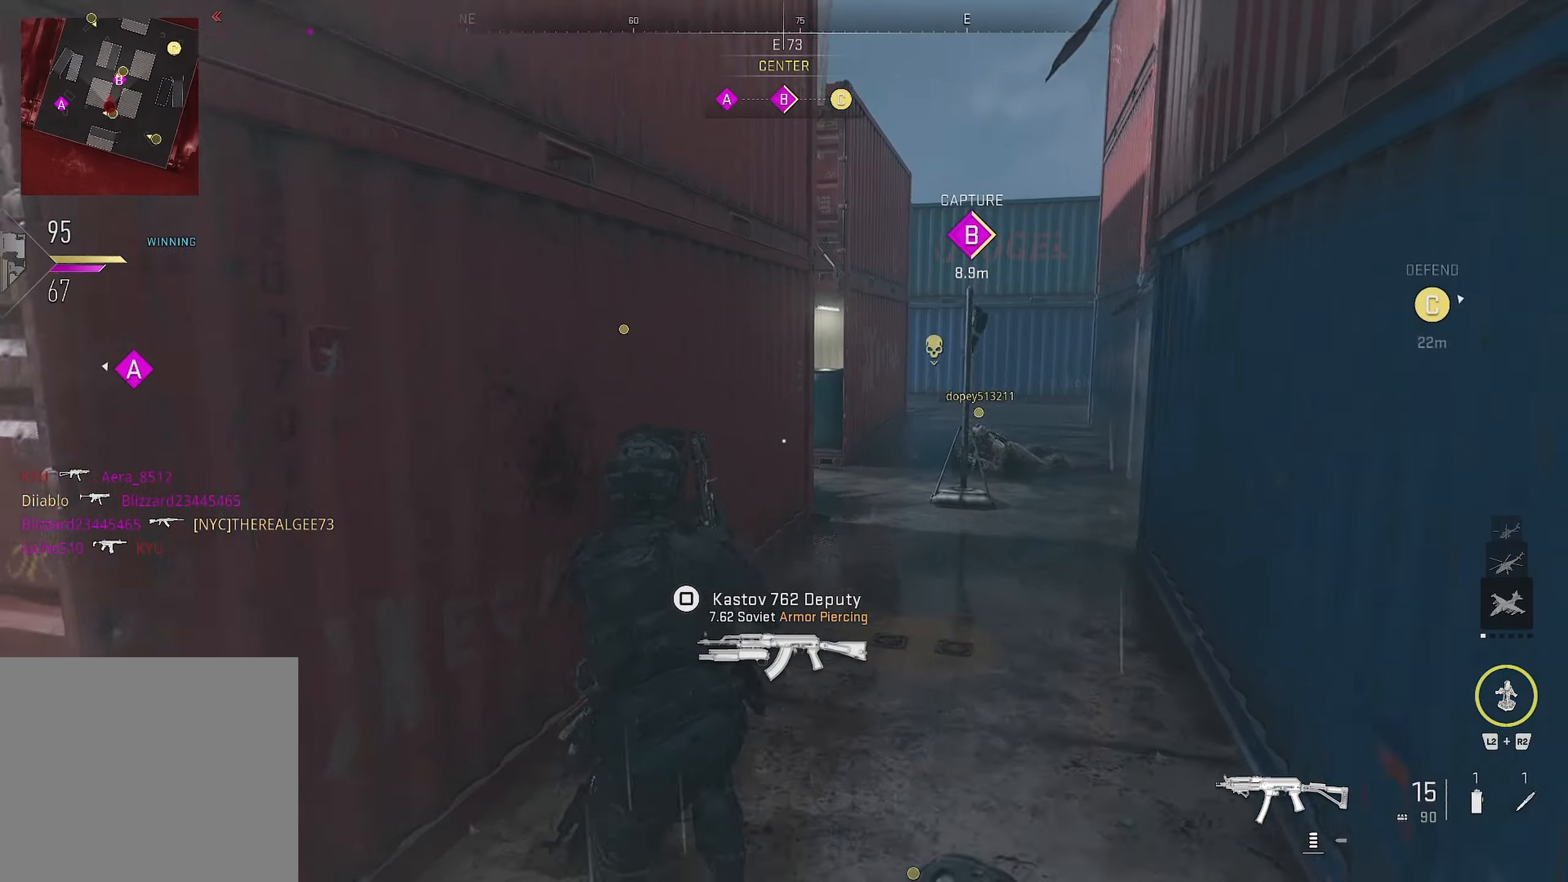
{"buttons": ["SQUARE"], "left_stick": "up-right", "right_stick": "center", "events": [[50, "left_stick", "up"], [150, "left_stick", "up-right"], [384, "SQUARE", "down"]]}
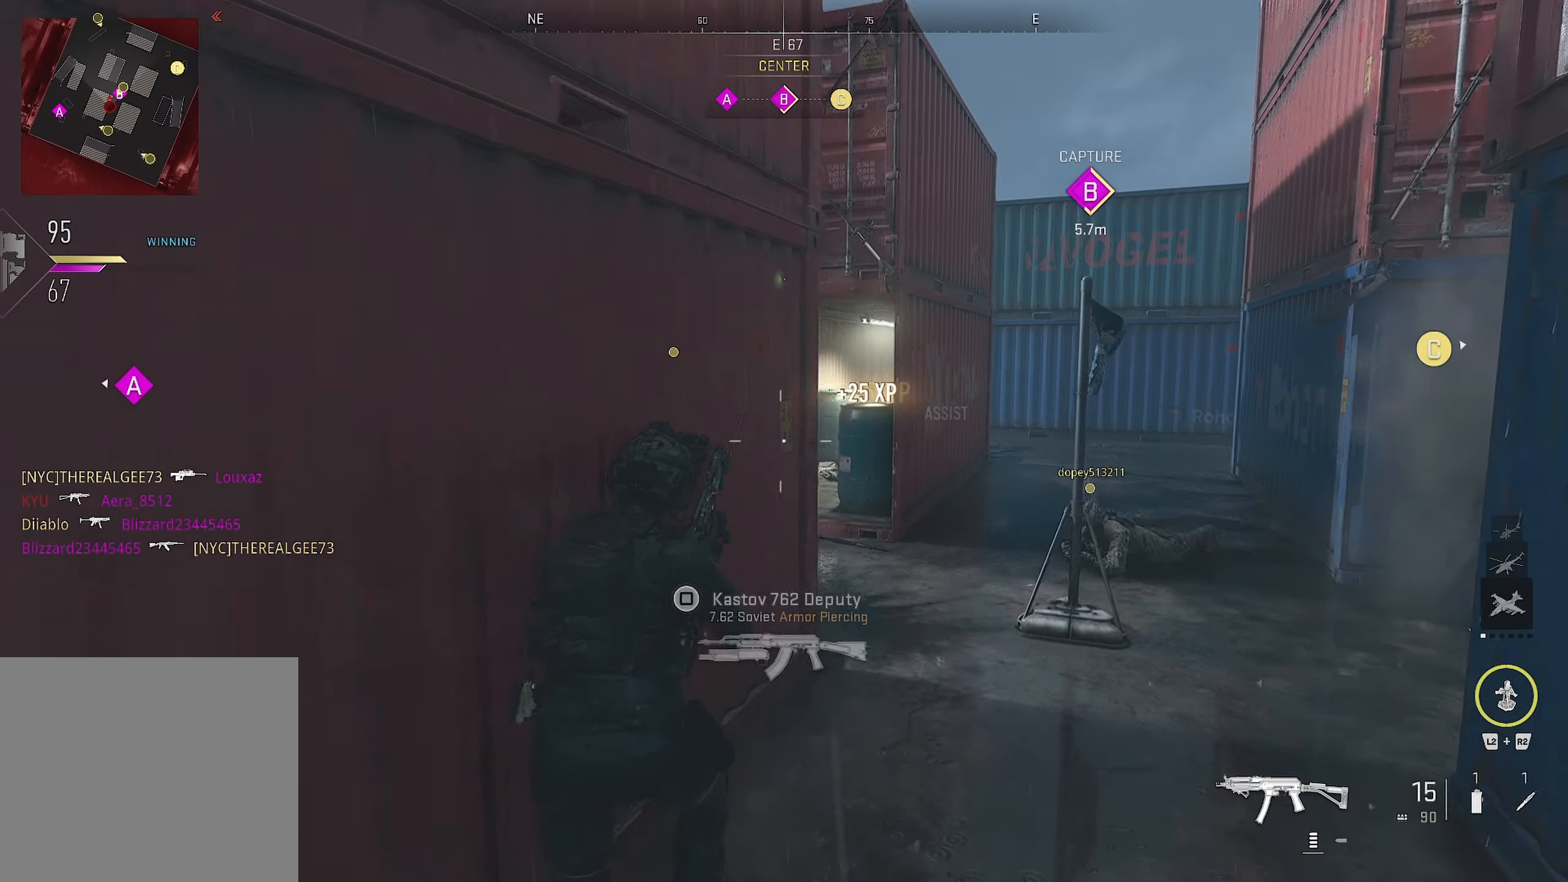
{"buttons": ["SQUARE"], "left_stick": "up", "right_stick": "center", "events": [[17, "left_stick", "up"]]}
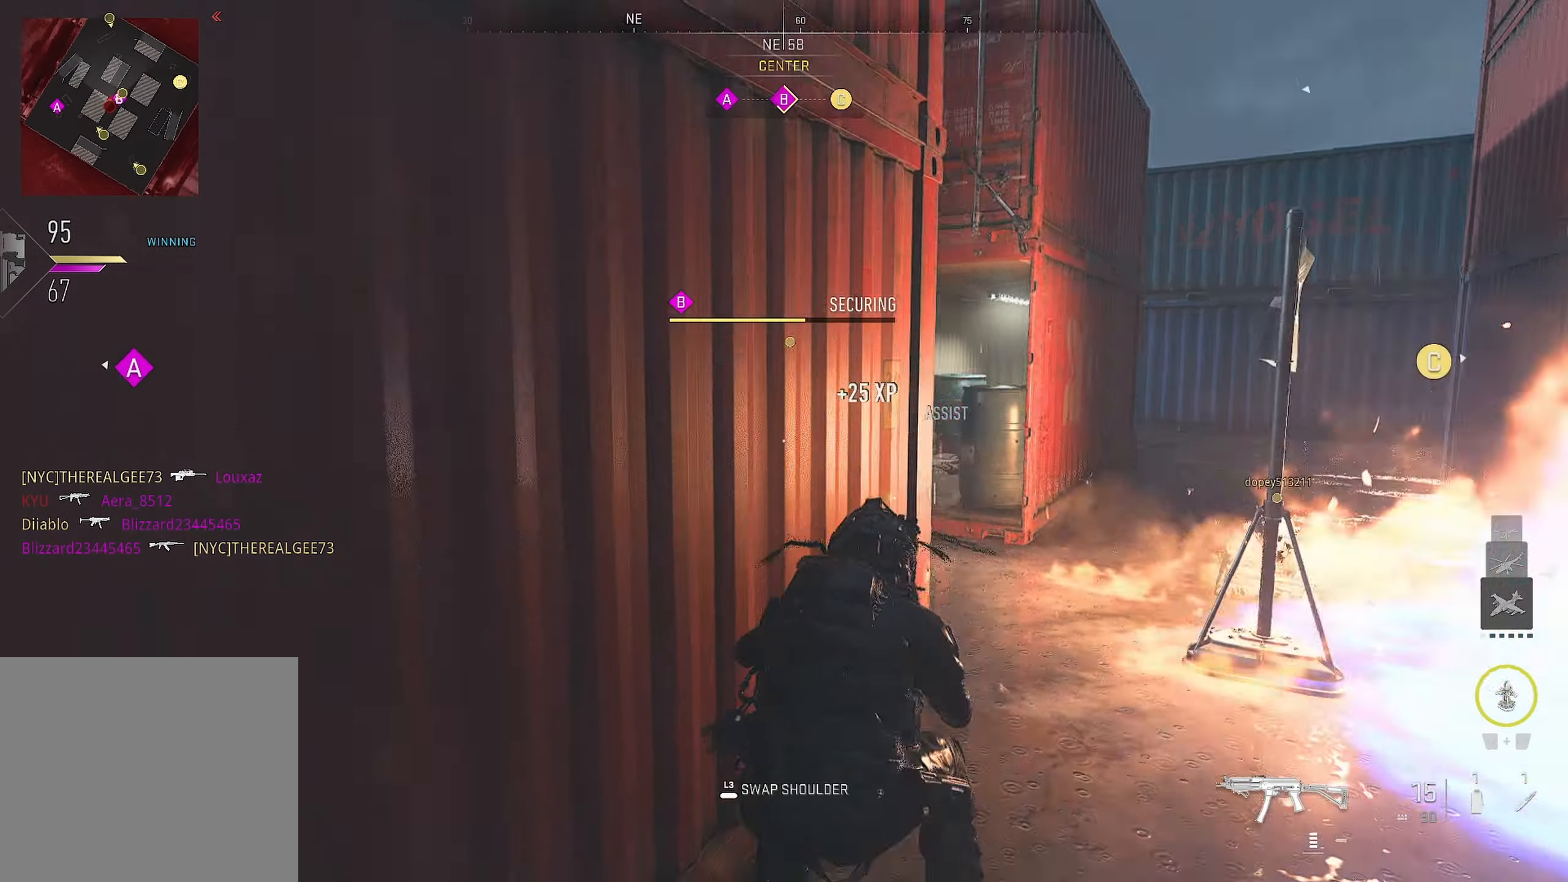
{"buttons": [], "left_stick": "down-left", "right_stick": "left", "events": [[50, "CIRCLE", "down"], [50, "SQUARE", "up"], [50, "left_stick", "down-right"], [50, "right_stick", "left"], [84, "CROSS", "down"], [134, "CIRCLE", "up"], [167, "left_stick", "down"], [317, "CROSS", "up"], [334, "left_stick", "down-left"]]}
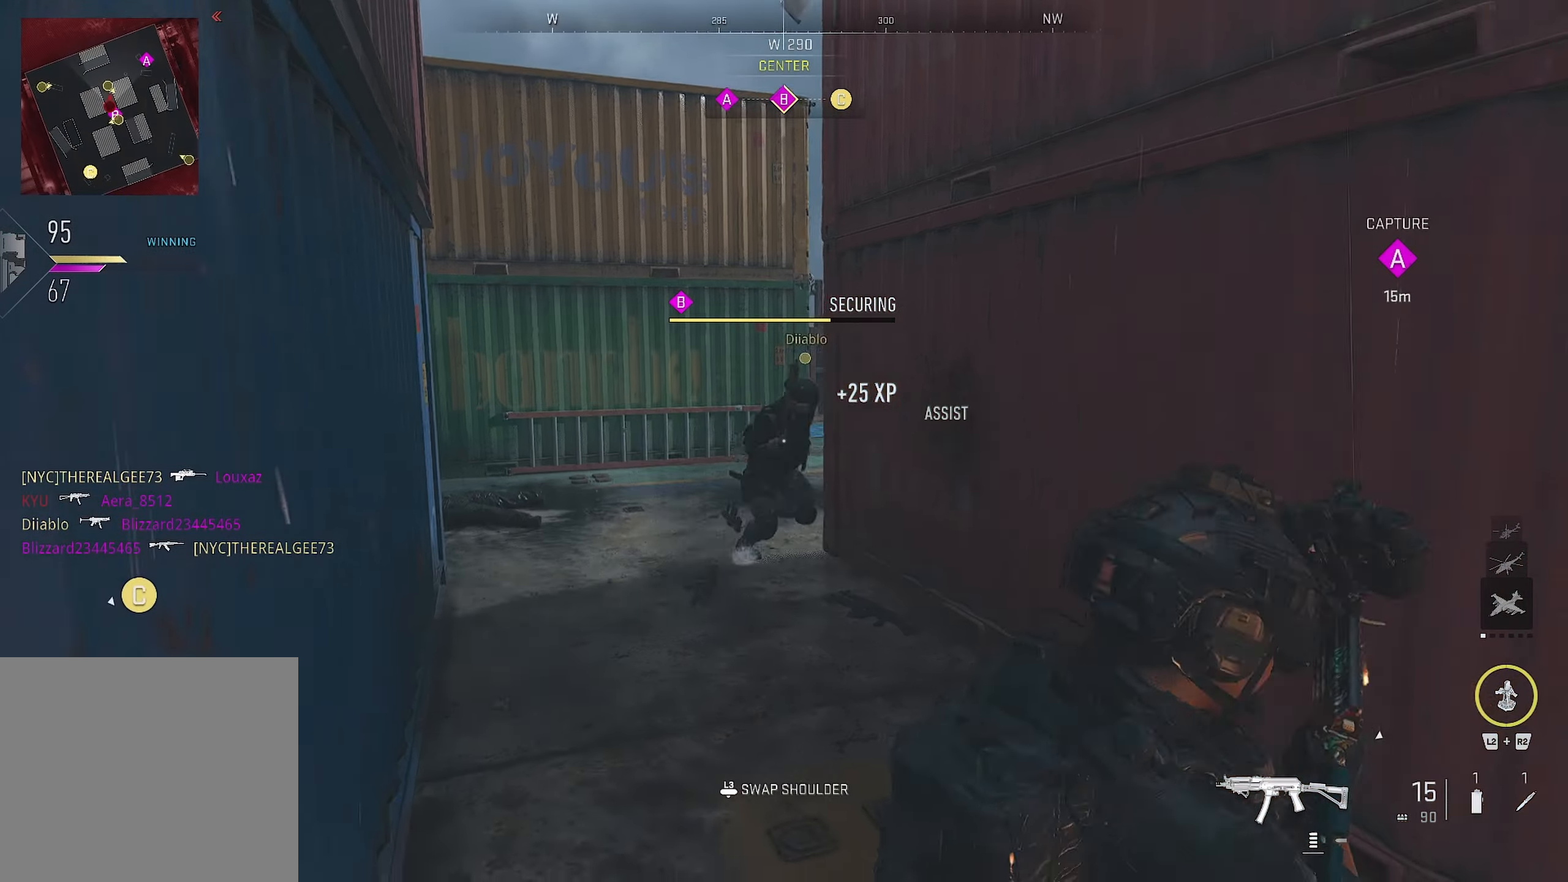
{"buttons": [], "left_stick": "up", "right_stick": "center", "events": [[67, "left_stick", "up"], [67, "right_stick", "center"]]}
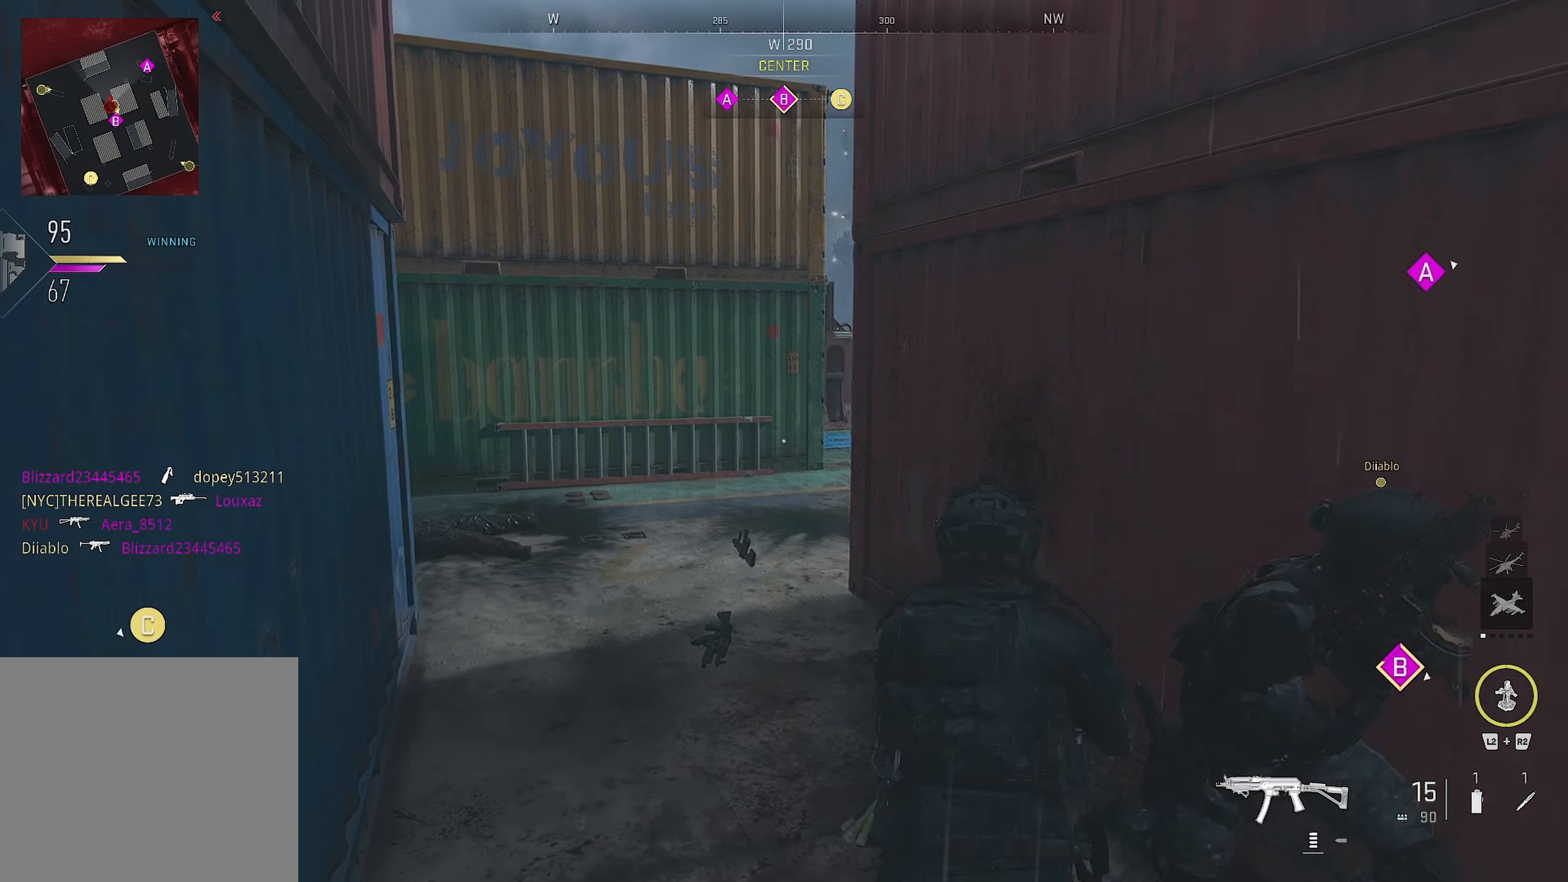
{"buttons": [], "left_stick": "up", "right_stick": "right", "events": [[417, "right_stick", "right"]]}
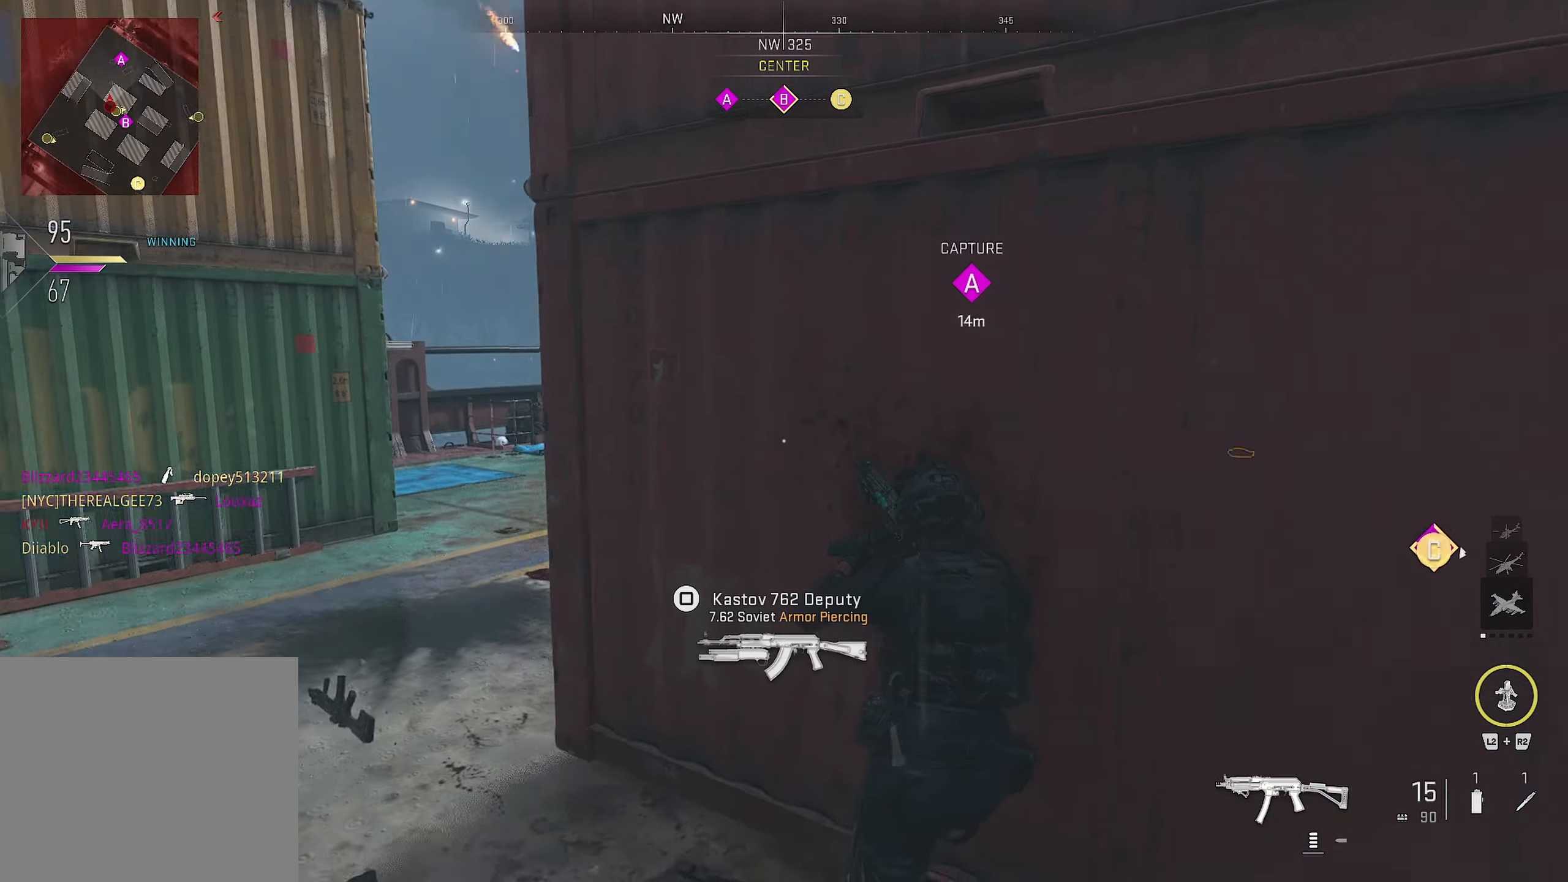
{"buttons": [], "left_stick": "left", "right_stick": "right", "events": [[50, "right_stick", "center"], [84, "left_stick", "left"], [484, "right_stick", "right"]]}
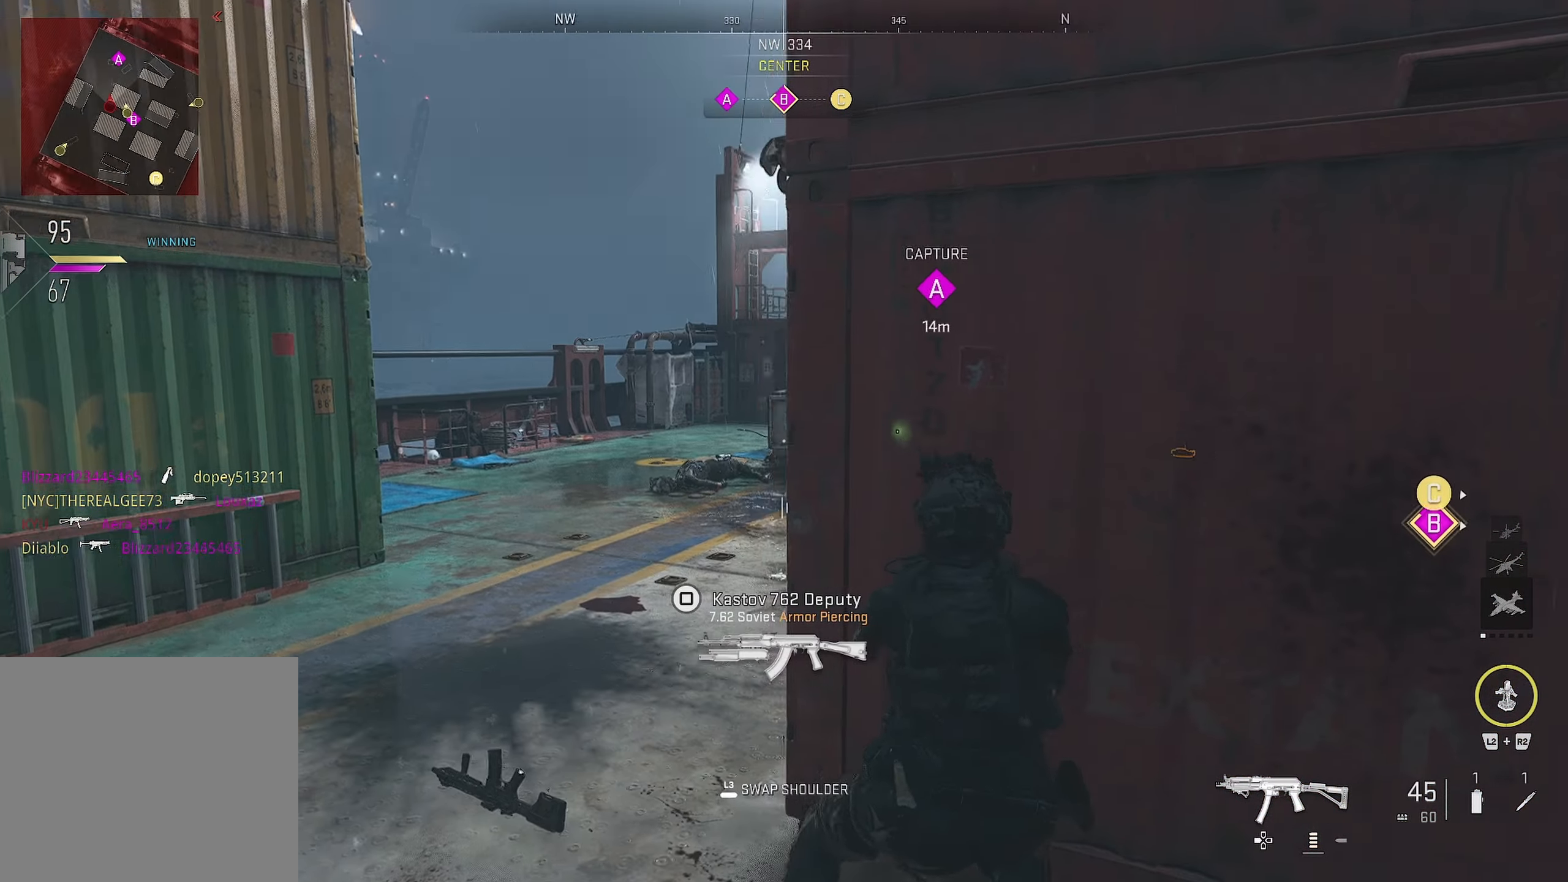
{"buttons": [], "left_stick": "down-left", "right_stick": "center", "events": [[117, "left_stick", "center"], [150, "right_stick", "center"], [284, "left_stick", "down-left"]]}
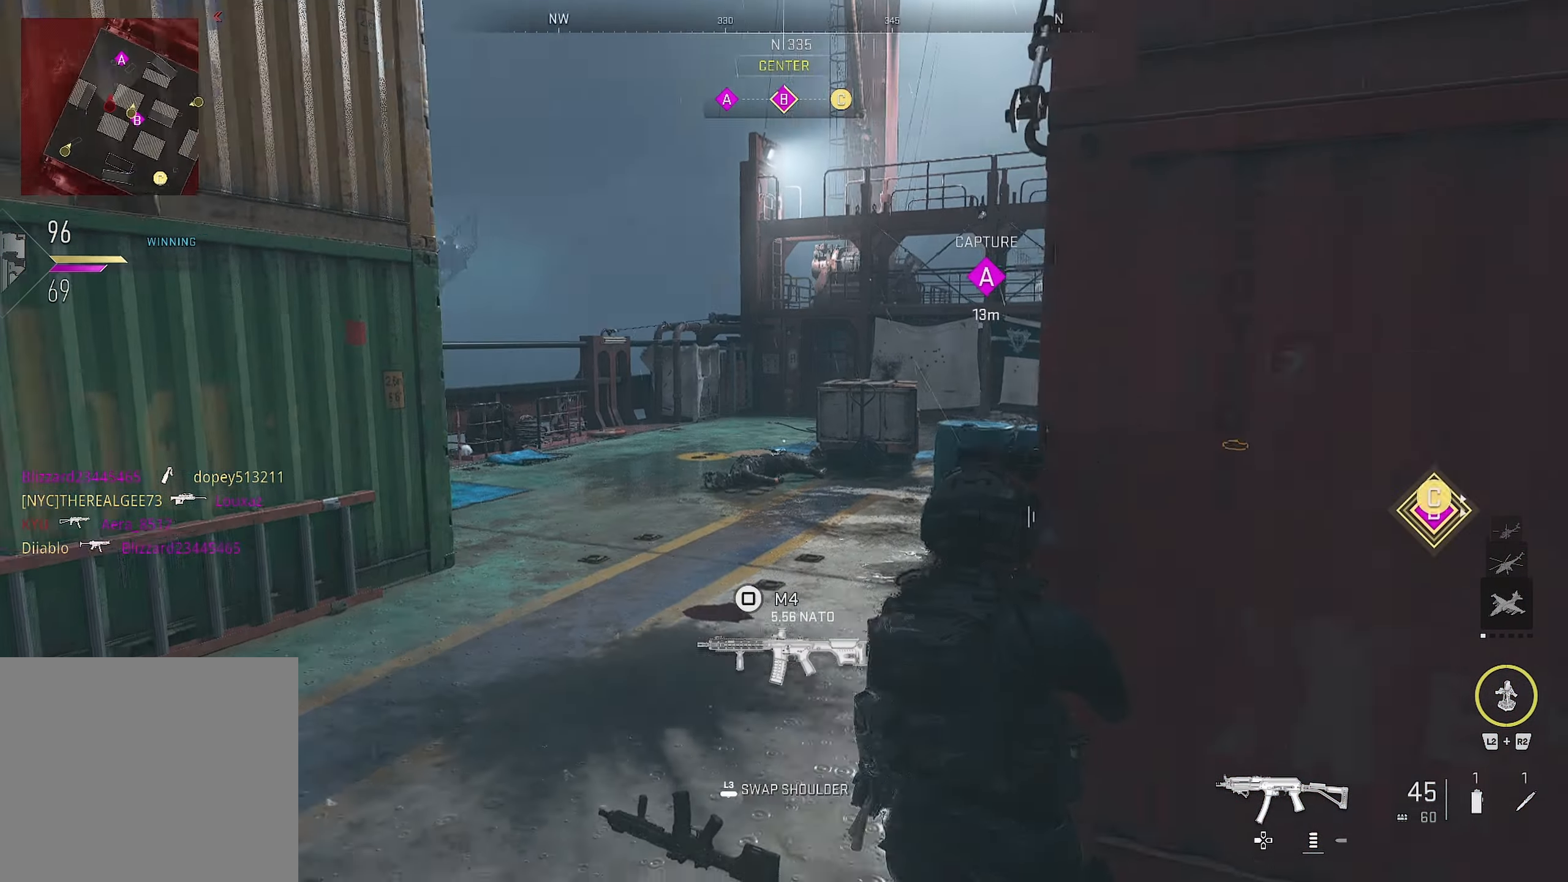
{"buttons": [], "left_stick": "down-right", "right_stick": "center", "events": [[184, "left_stick", "up-right"], [234, "right_stick", "left"], [483, "left_stick", "down-right"], [483, "right_stick", "center"]]}
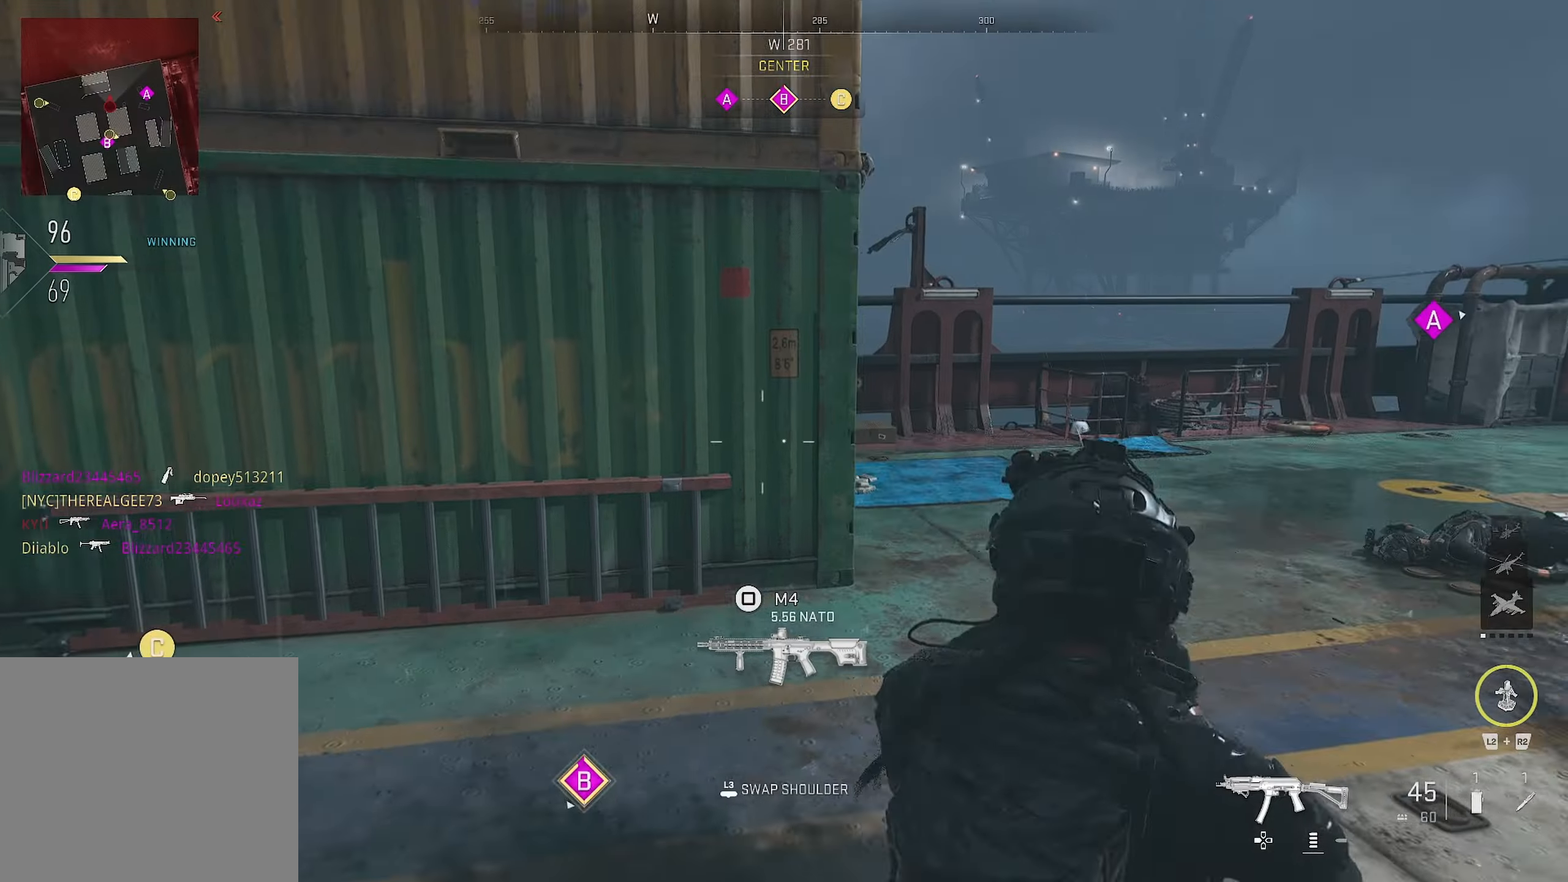
{"buttons": [], "left_stick": "right", "right_stick": "center", "events": [[216, "left_stick", "right"]]}